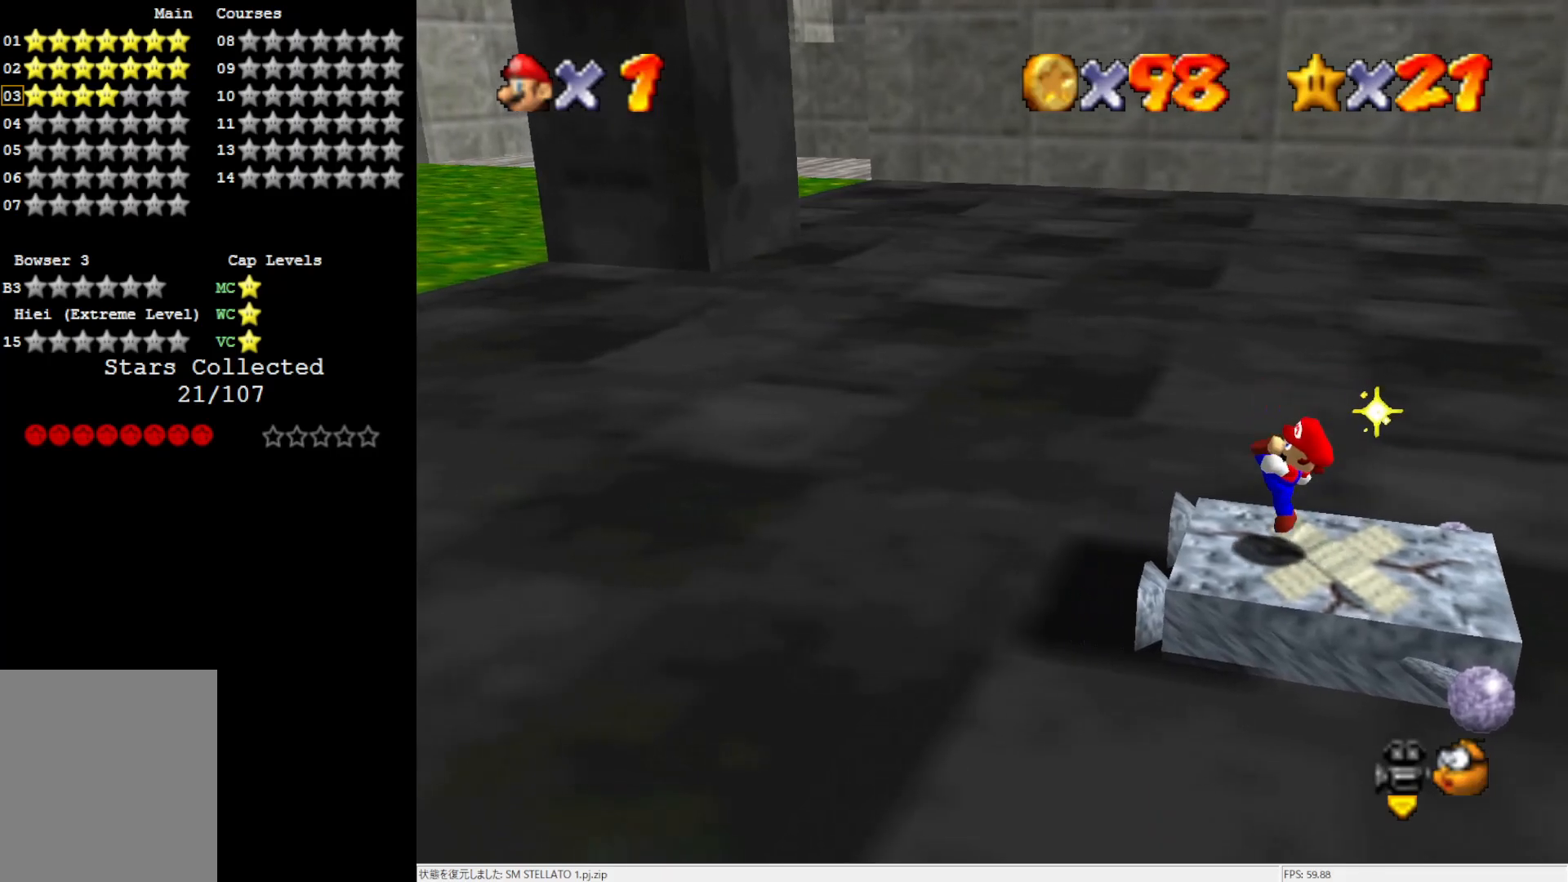
Gameplay with a controller (Nintendo layout); each line is a JSON object with the inputs held at the frame after it. "events" lists button and stick changes between this image and that frame as [ms after this image, input, new state], when the widget could be followed in between. Not read: L3 R3.
{"buttons": [], "left_stick": "center", "events": [[133, "A", "down"], [200, "Z", "down"], [217, "A", "up"], [400, "Z", "up"]]}
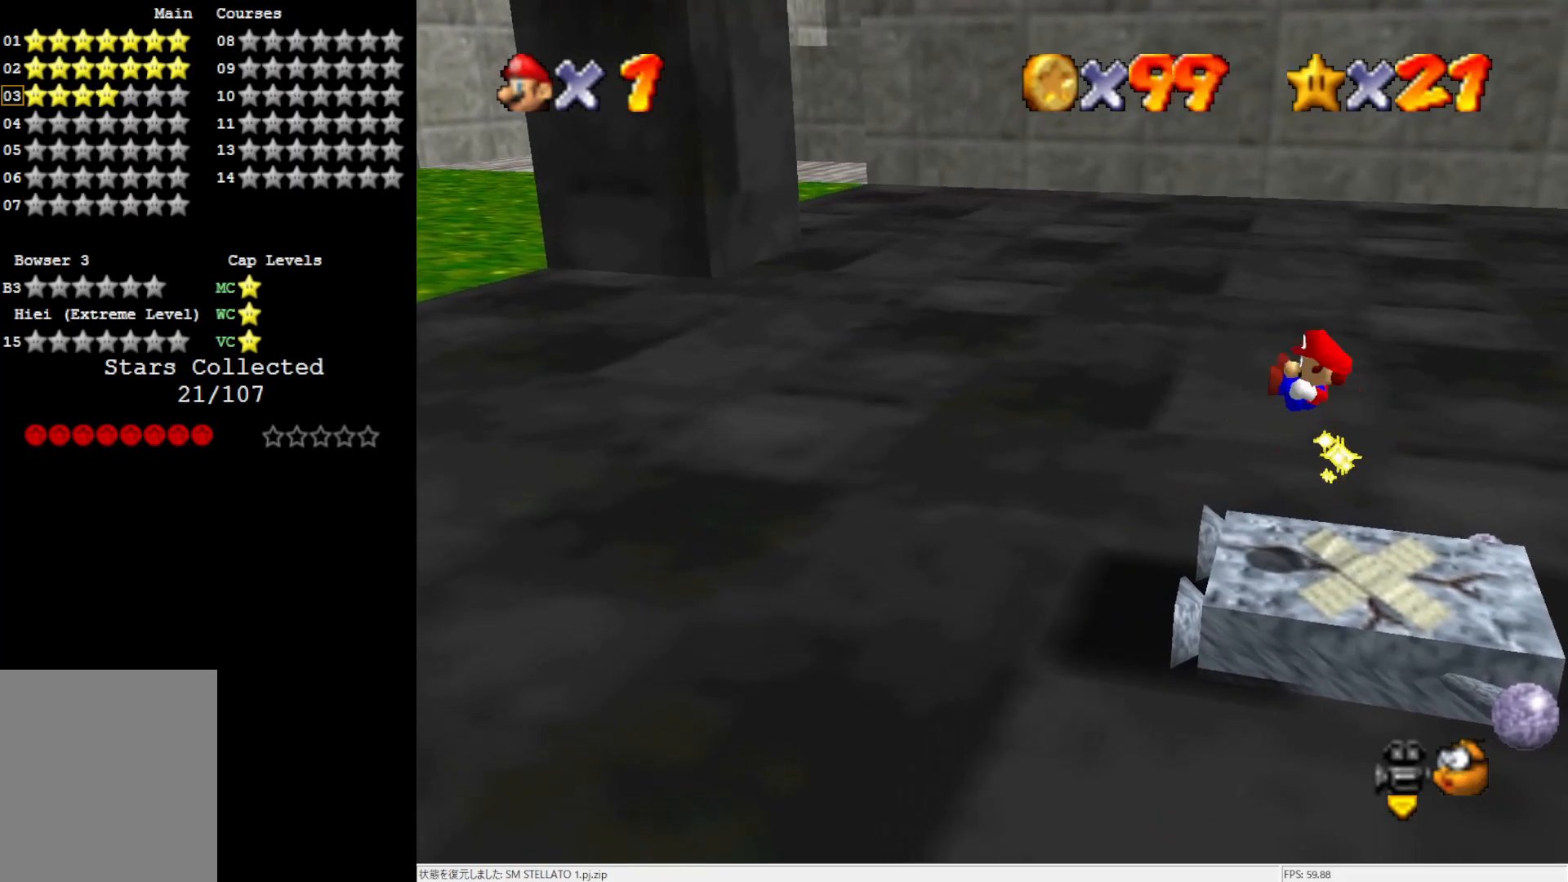
{"buttons": [], "left_stick": "center", "events": []}
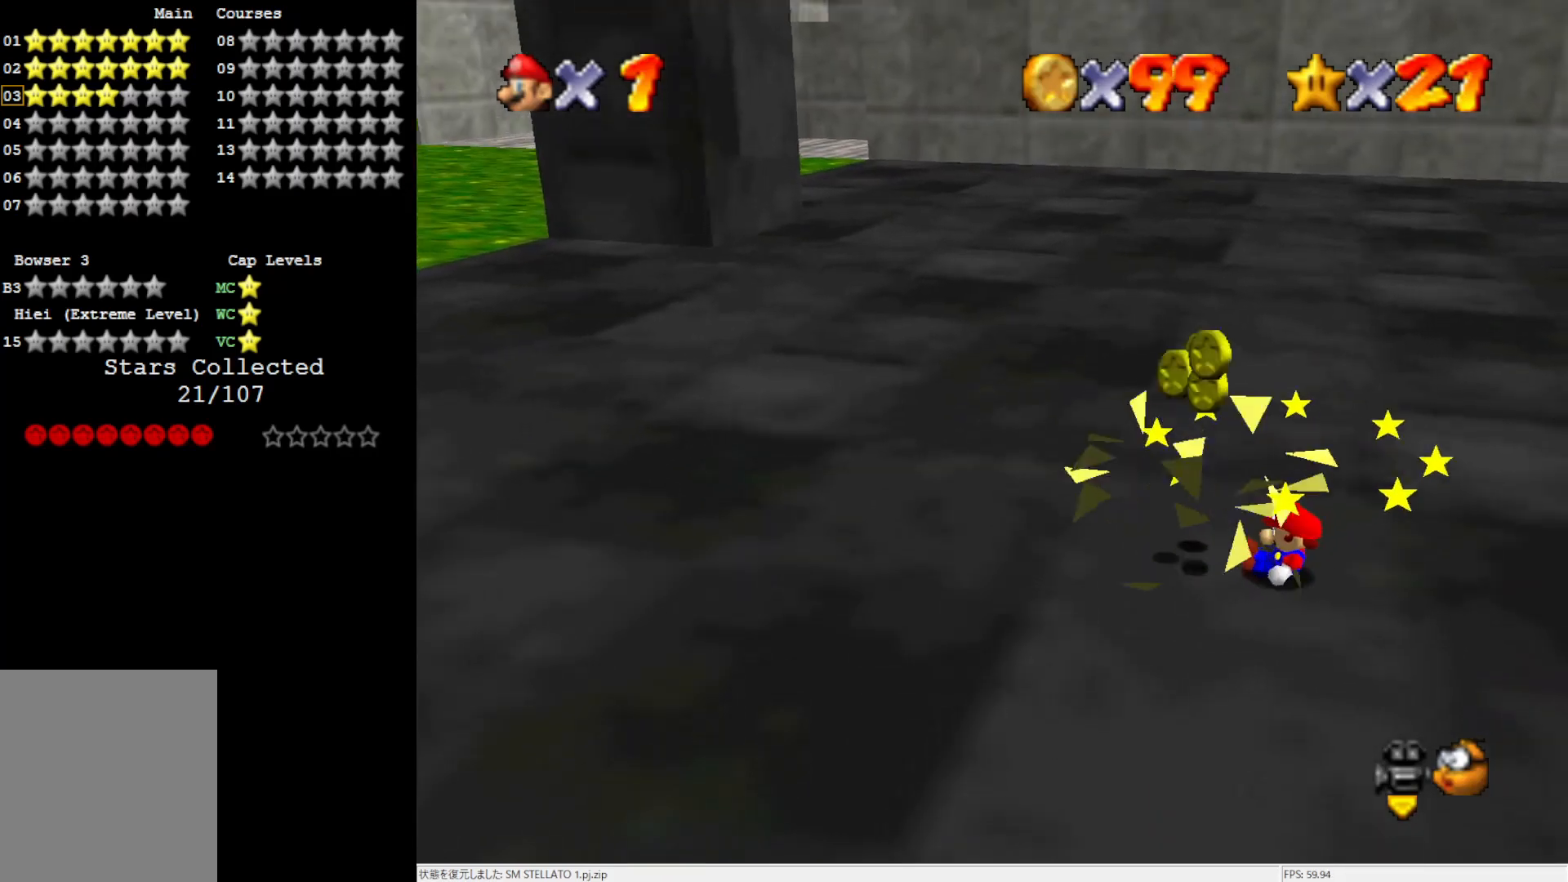
{"buttons": ["A"], "left_stick": "center", "events": [[367, "left_stick", "up-left"], [400, "A", "down"], [450, "left_stick", "center"]]}
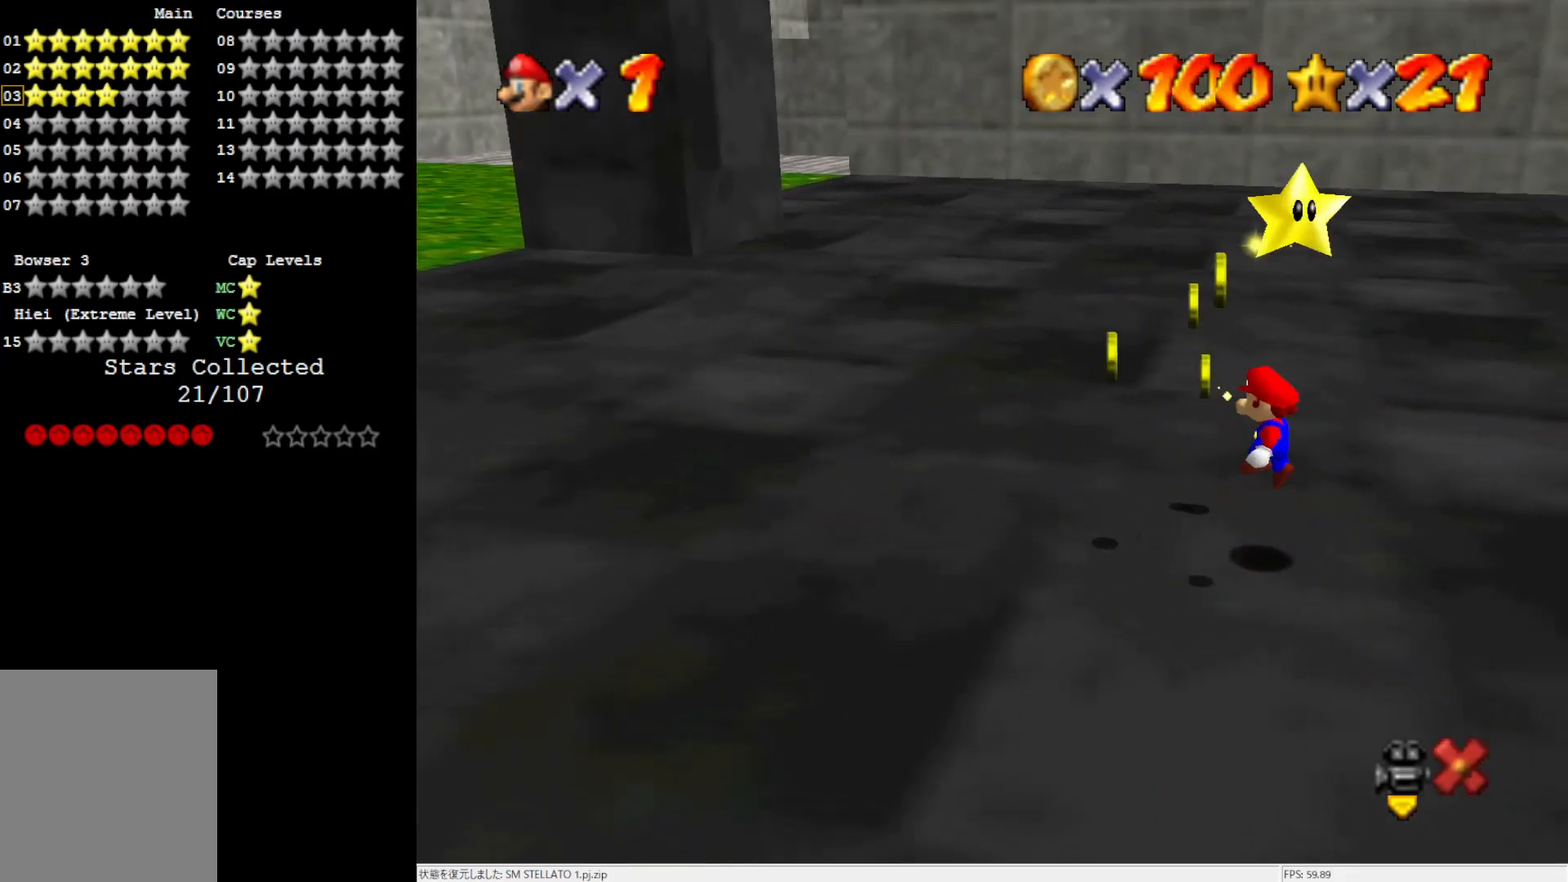
{"buttons": ["A"], "left_stick": "center", "events": []}
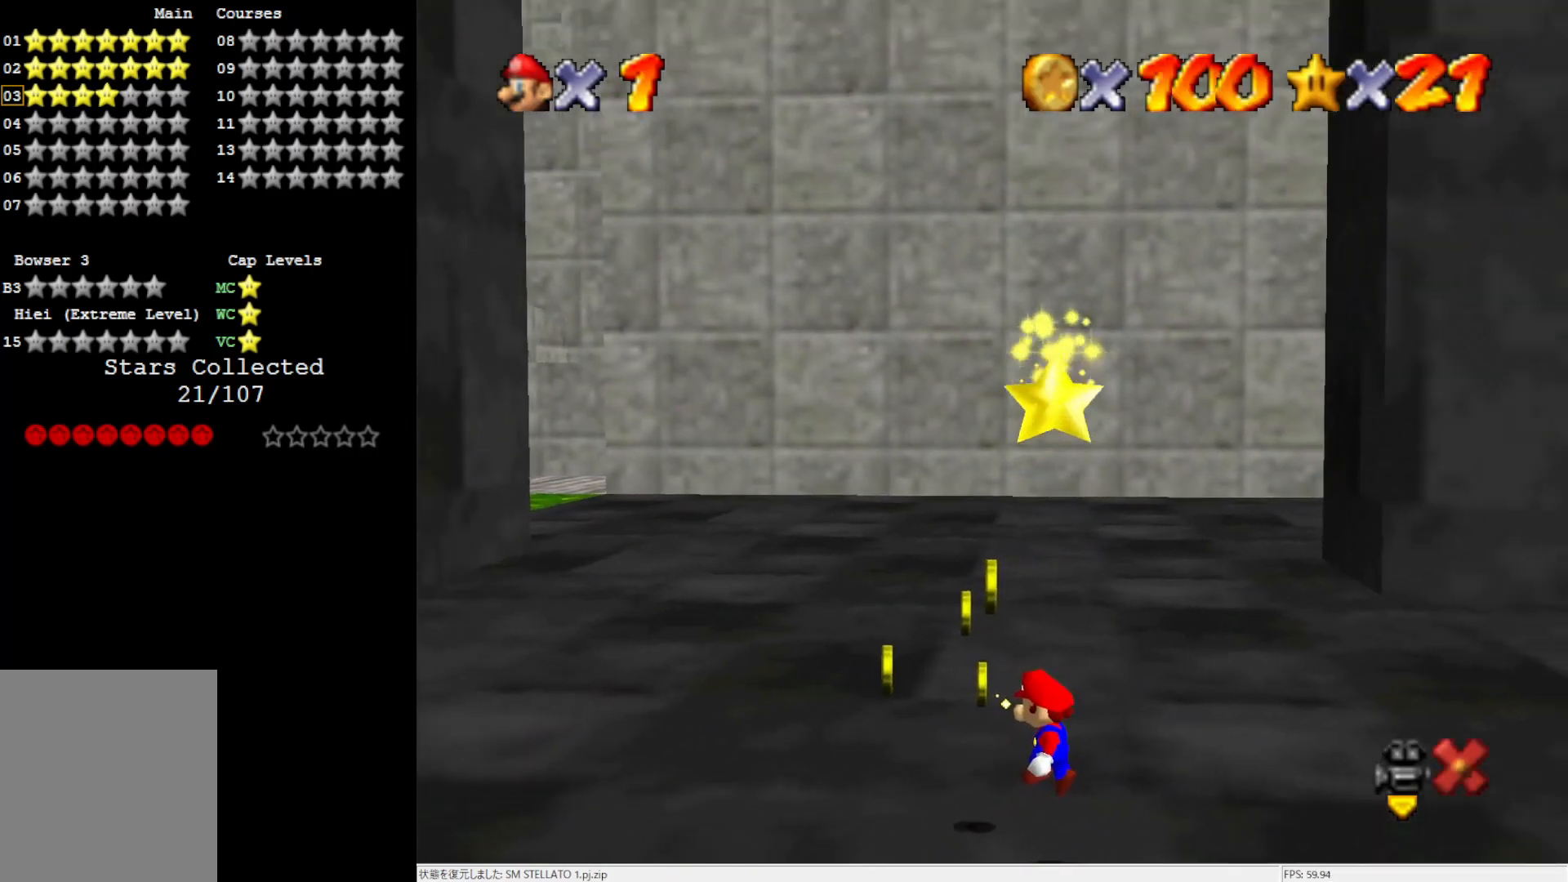
{"buttons": ["A"], "left_stick": "center", "events": []}
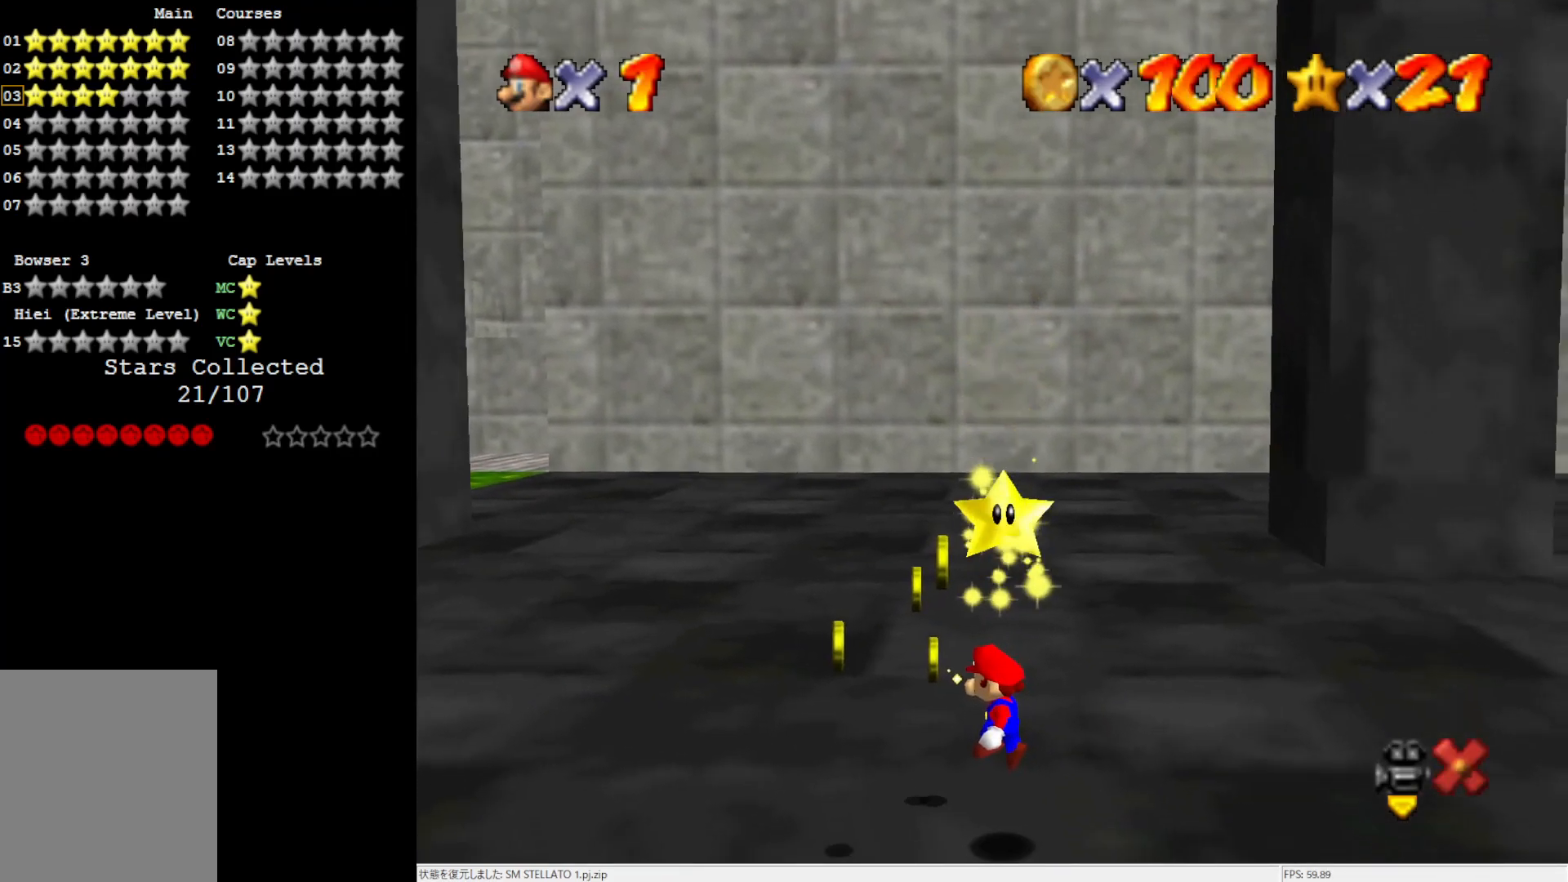
{"buttons": ["A"], "left_stick": "center", "events": []}
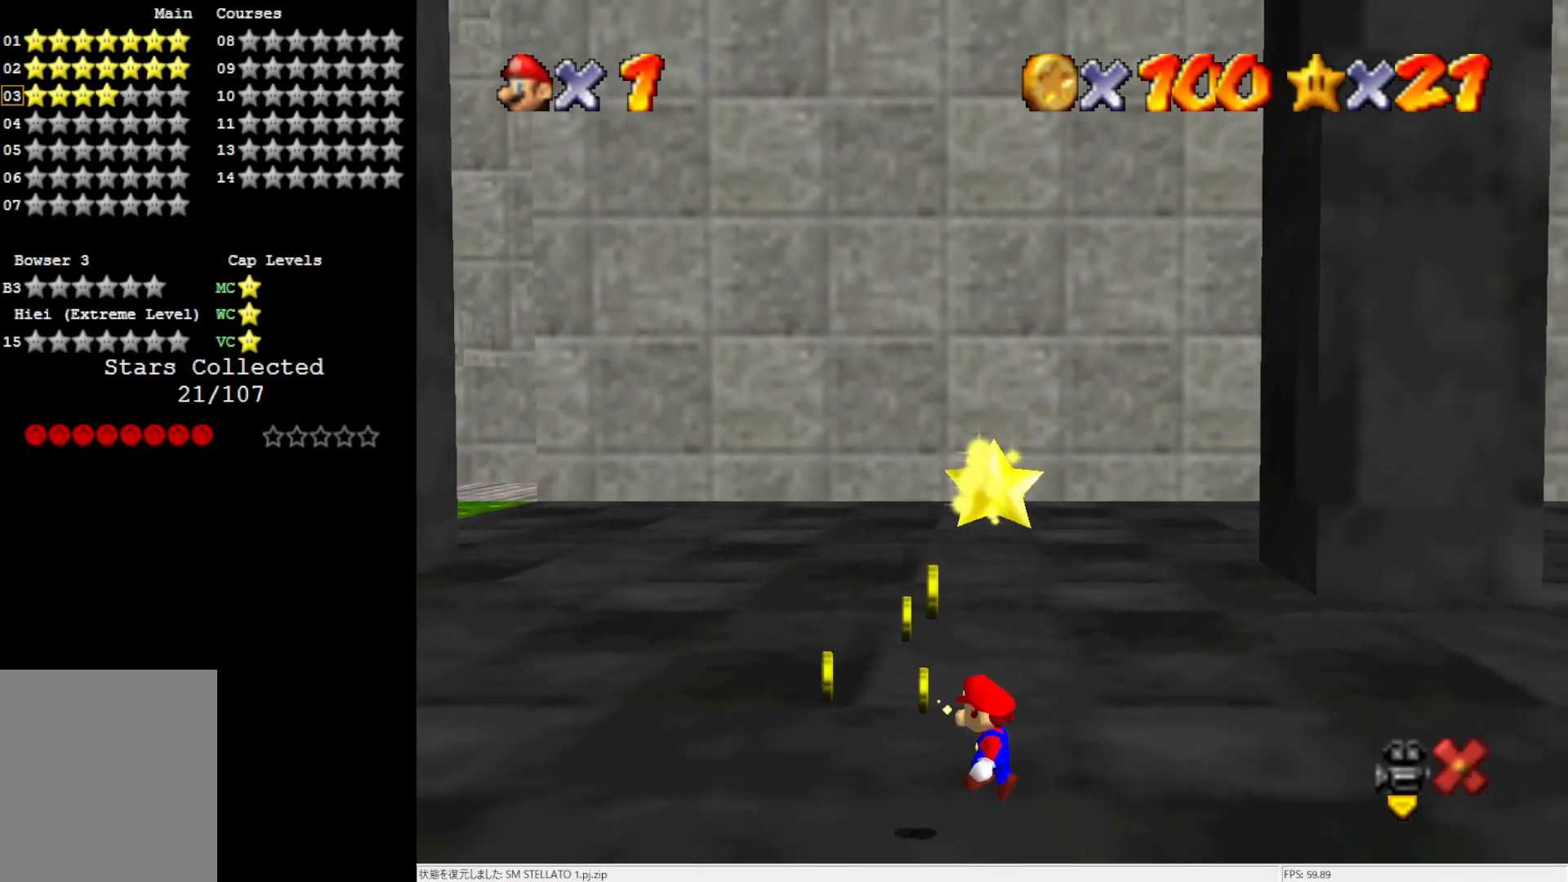
{"buttons": ["A"], "left_stick": "center", "events": []}
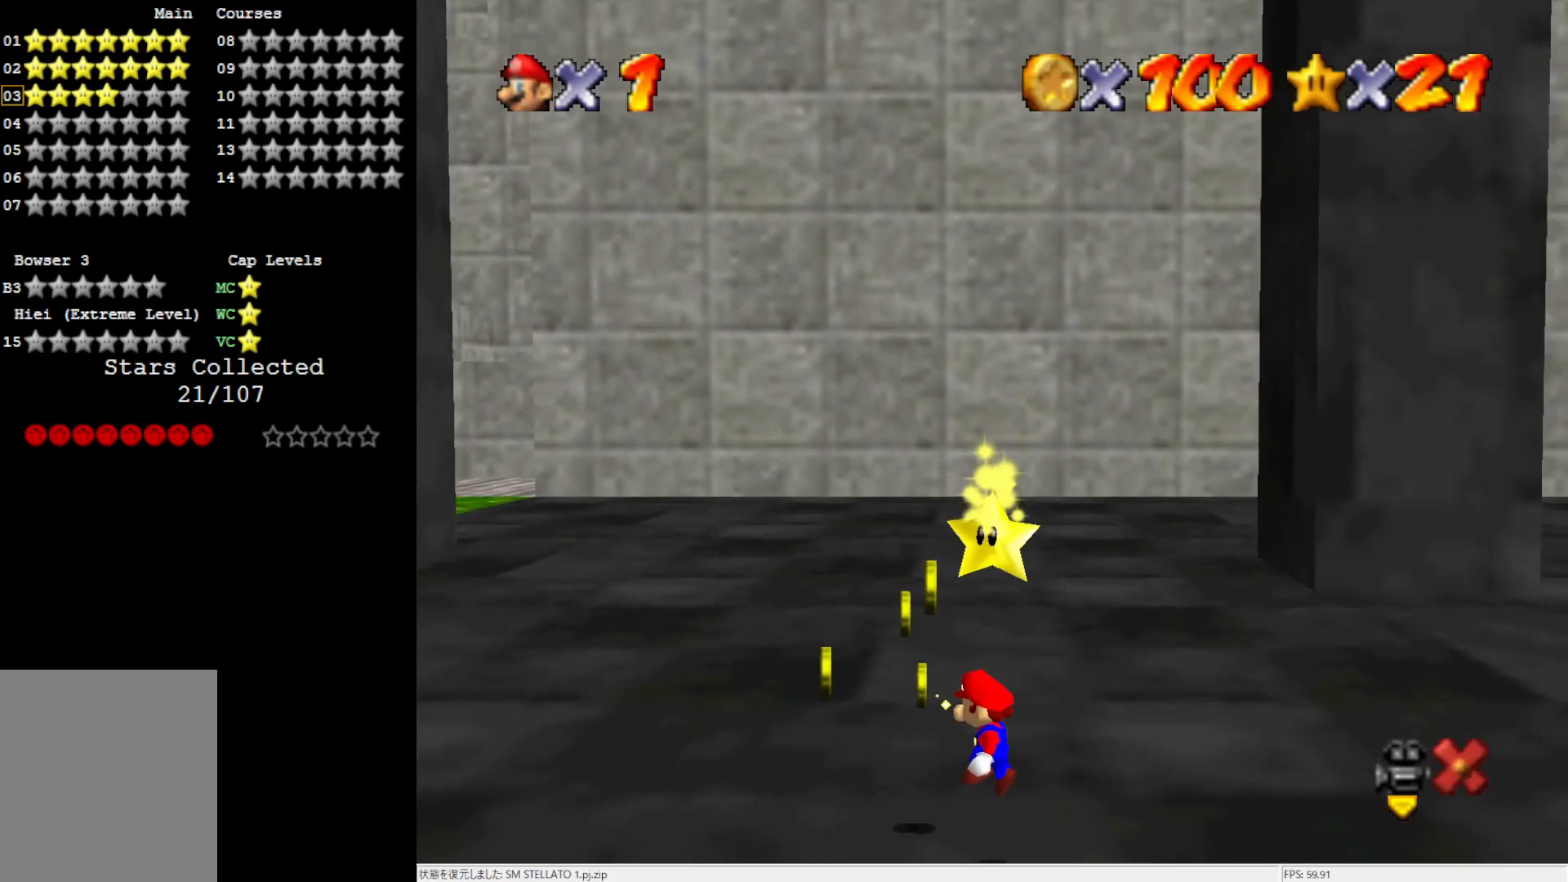
{"buttons": ["A"], "left_stick": "center", "events": []}
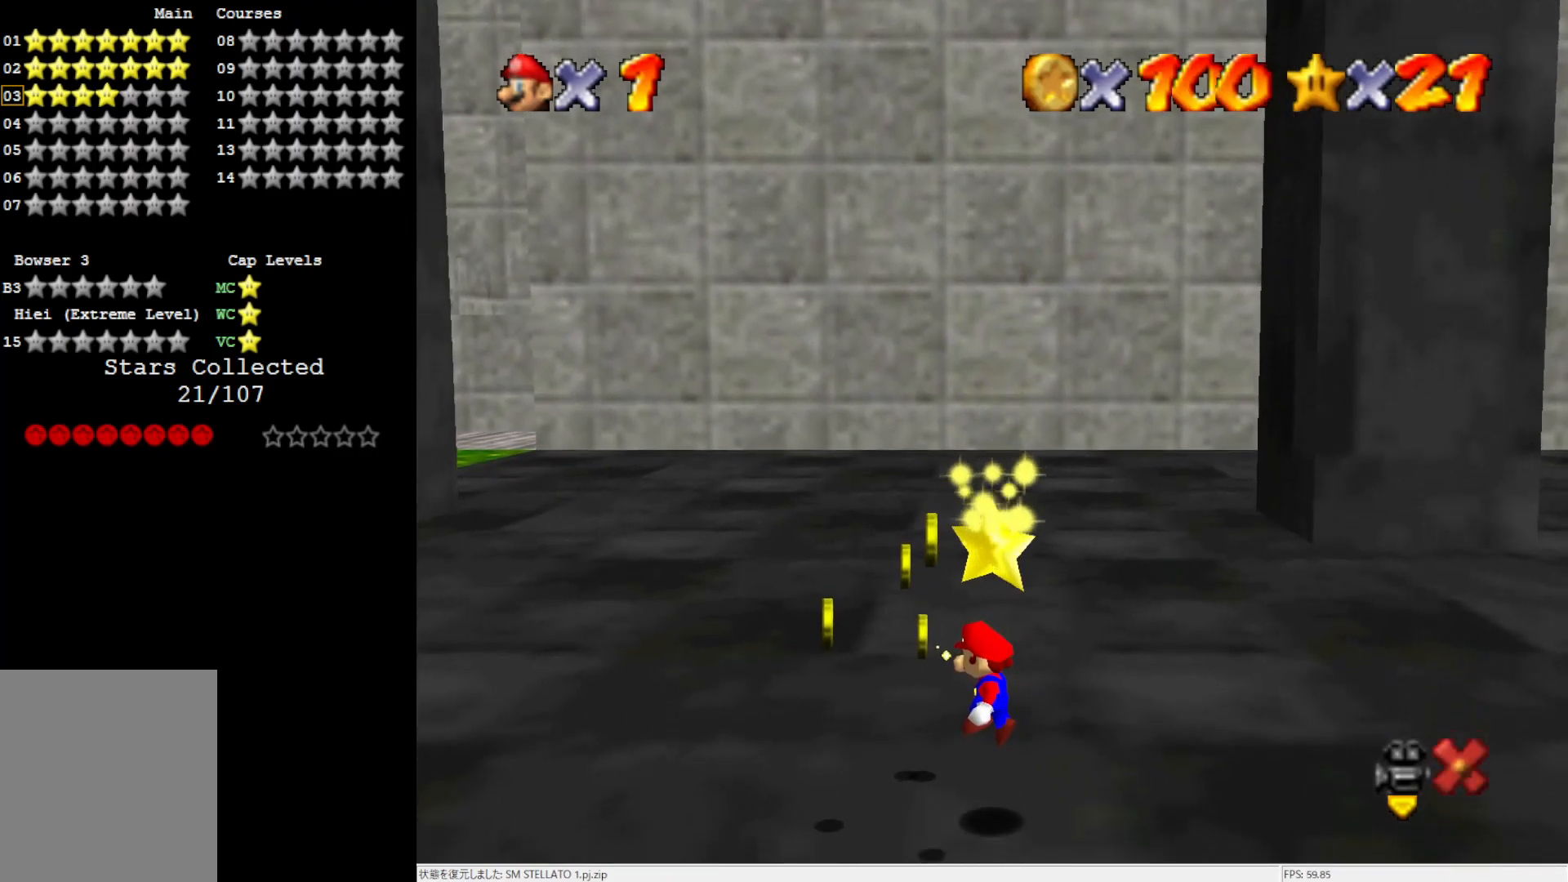
{"buttons": ["A"], "left_stick": "center", "events": []}
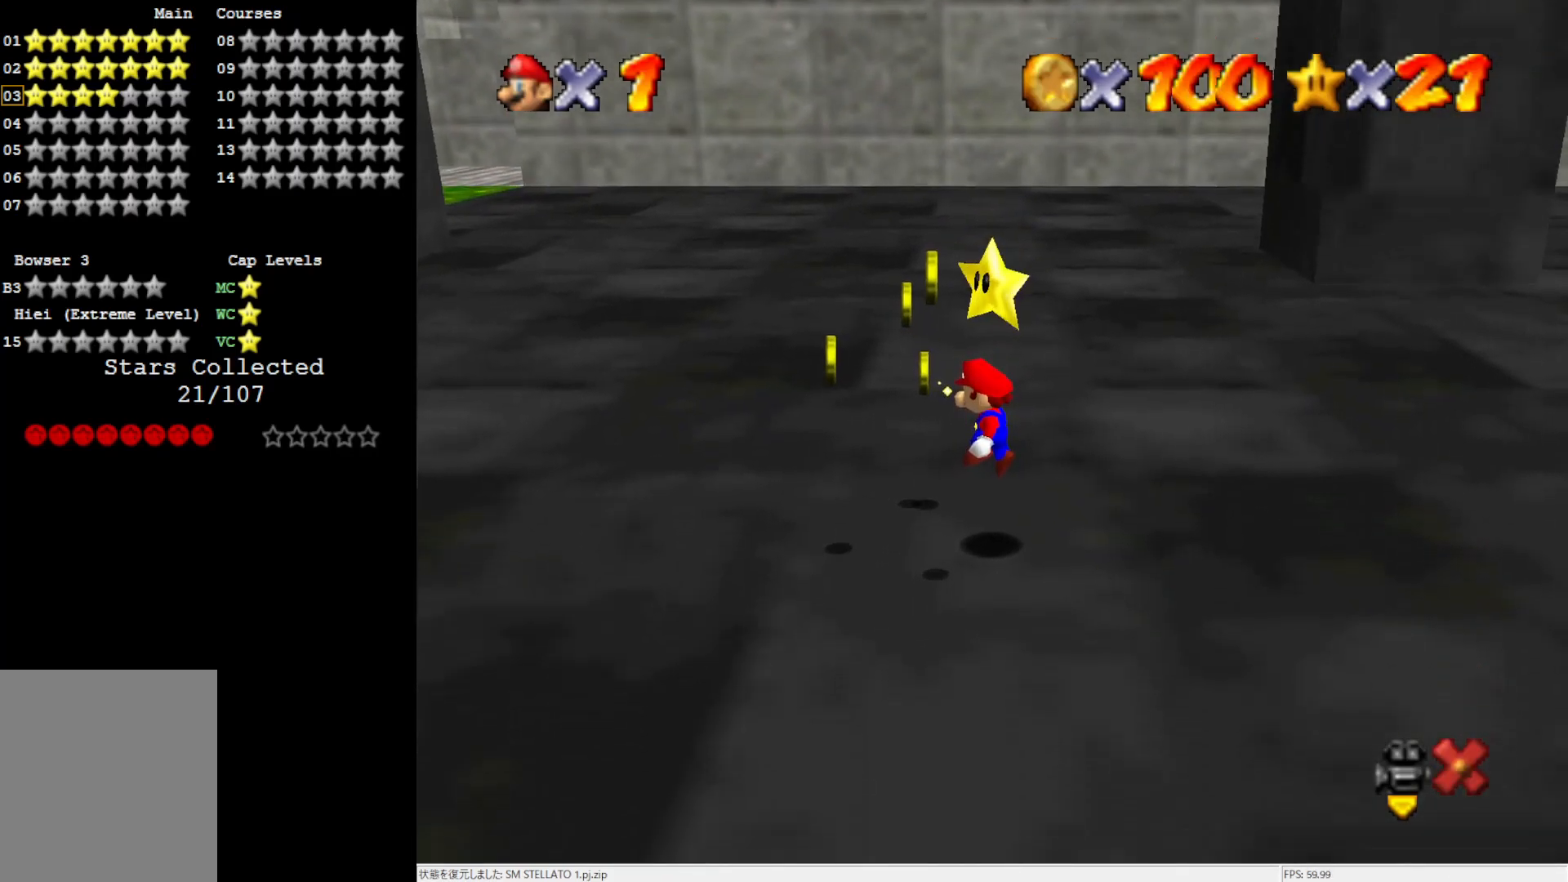
{"buttons": ["A", "Z"], "left_stick": "center", "events": [[183, "Z", "down"], [267, "Z", "up"], [333, "Z", "down"], [417, "Z", "up"], [483, "Z", "down"]]}
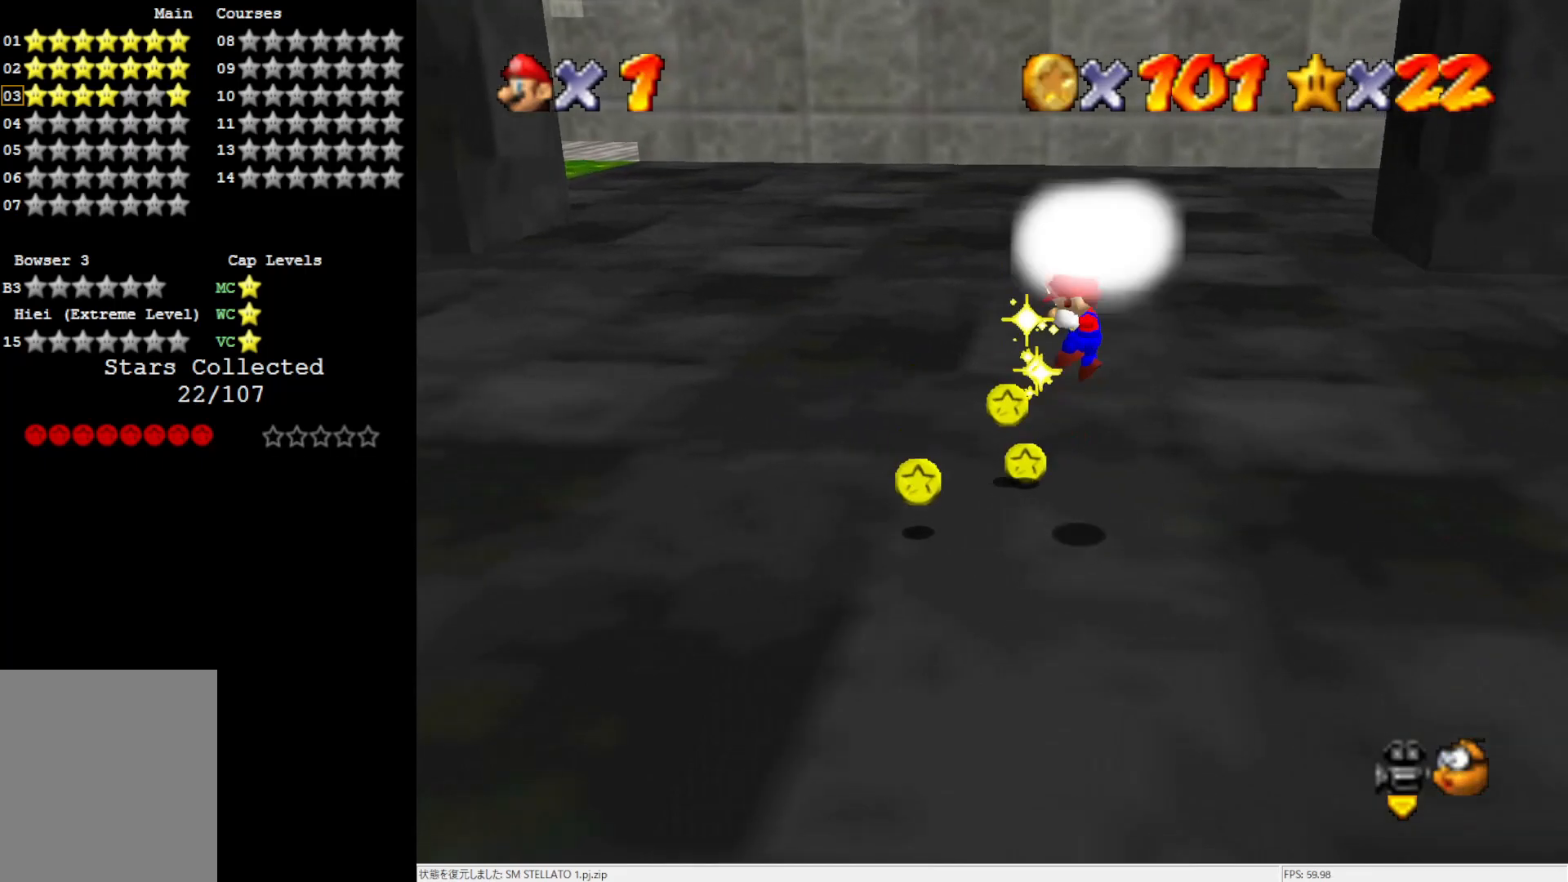
{"buttons": [], "left_stick": "center", "events": [[67, "Z", "up"], [150, "A", "up"]]}
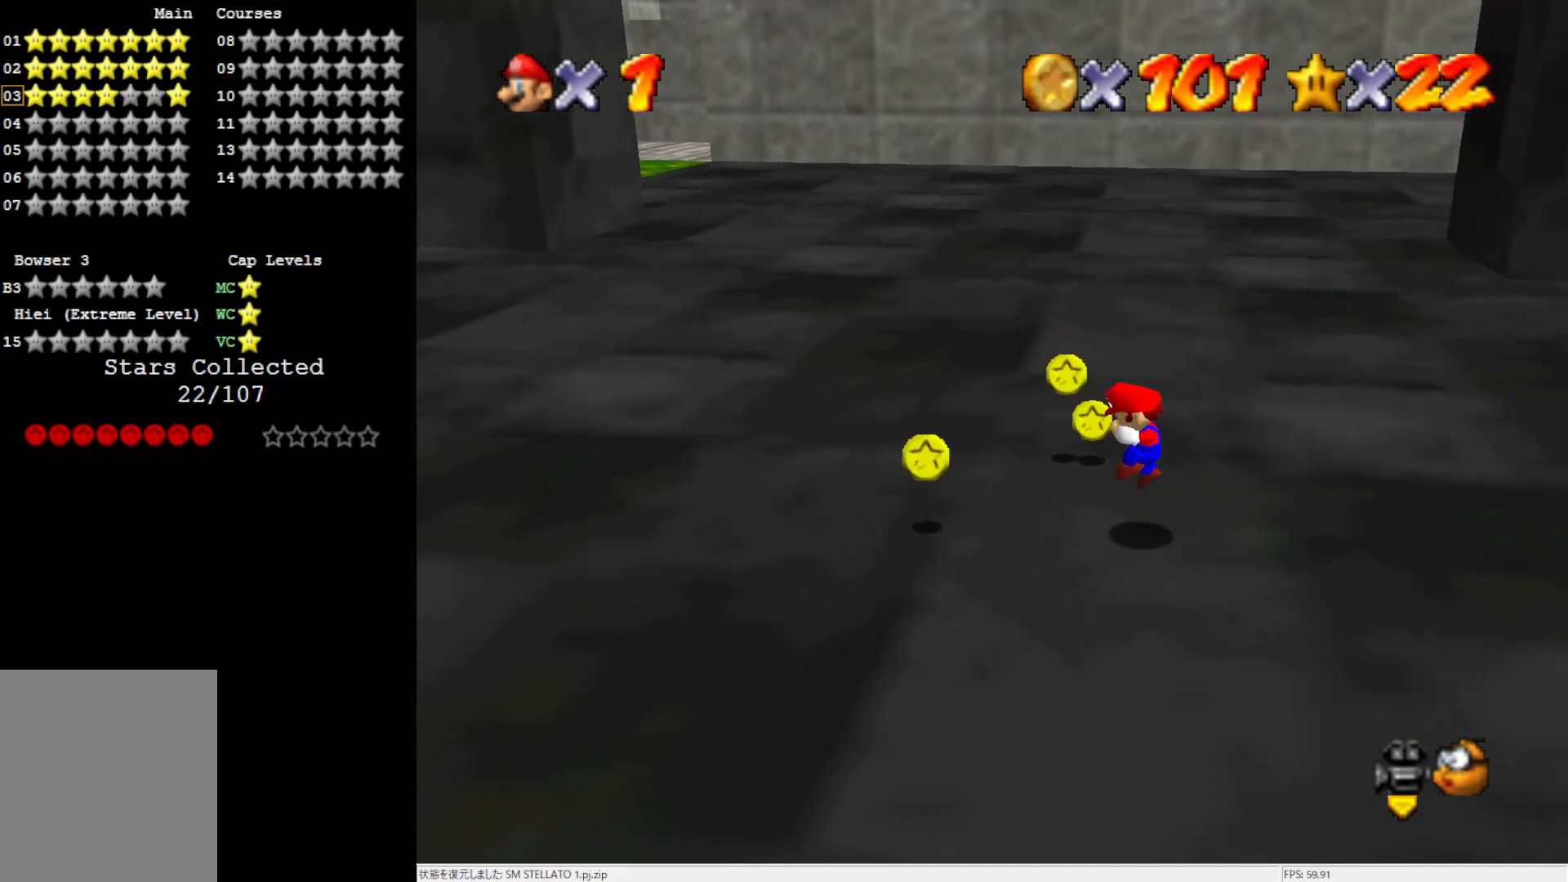
{"buttons": [], "left_stick": "center", "events": []}
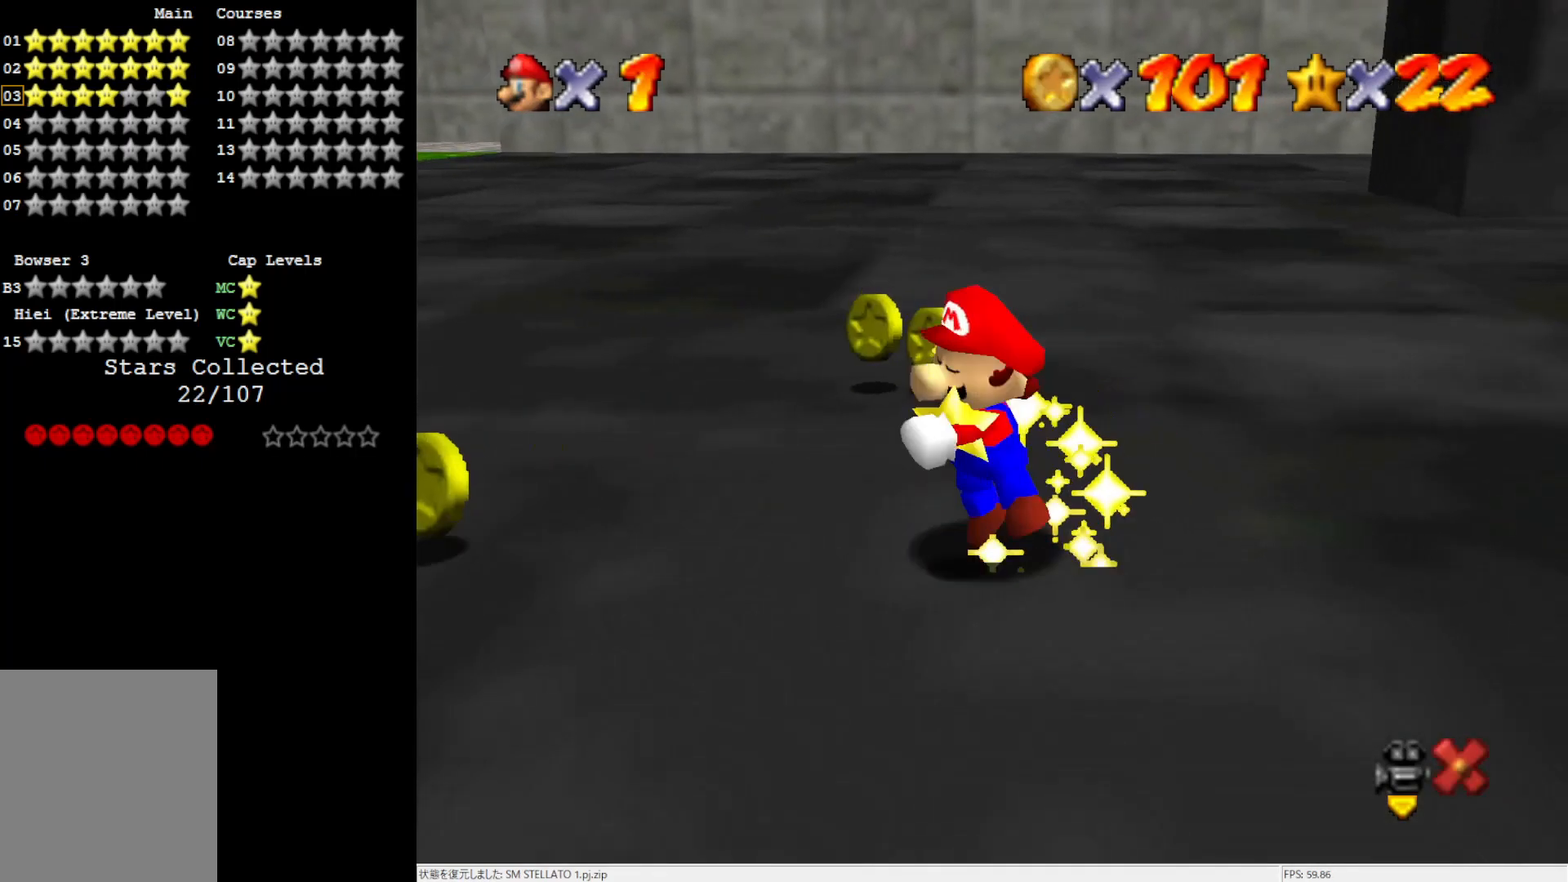
{"buttons": [], "left_stick": "center", "events": []}
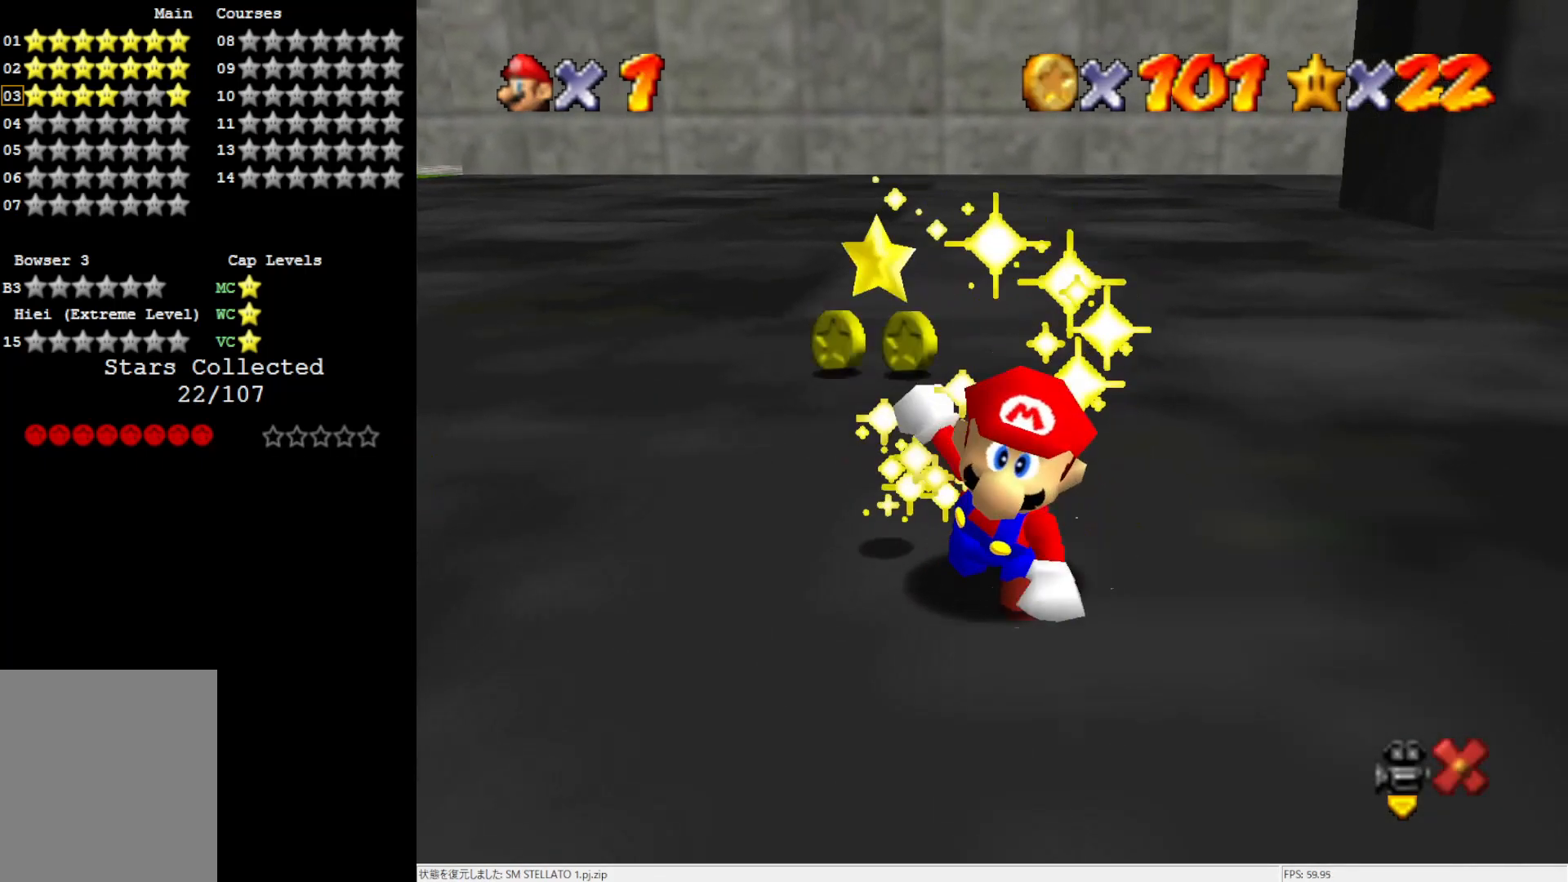
{"buttons": [], "left_stick": "center", "events": []}
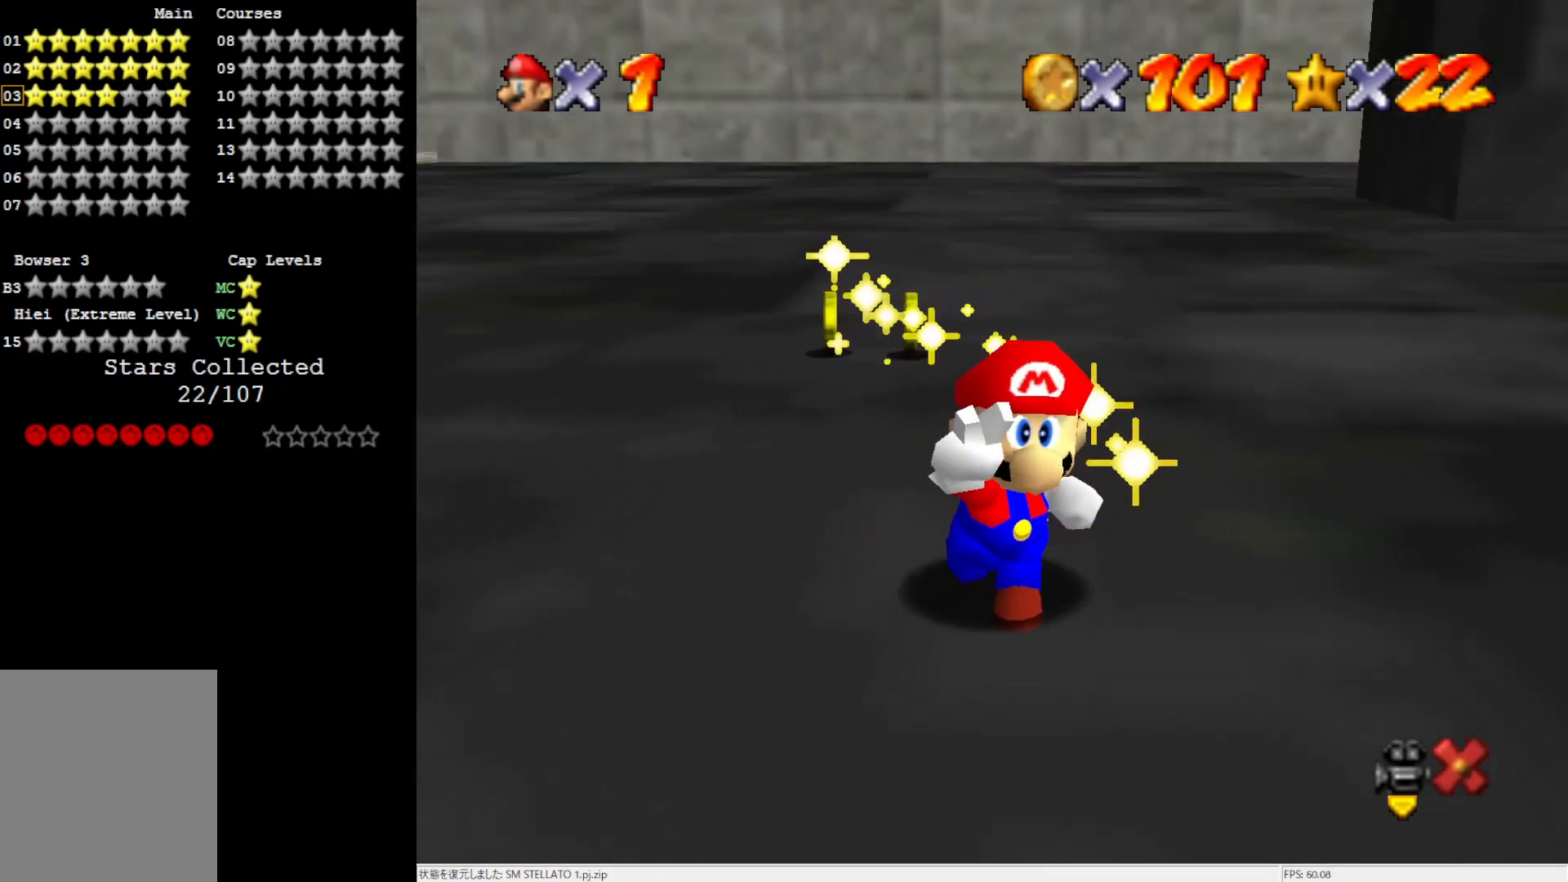
{"buttons": [], "left_stick": "center", "events": []}
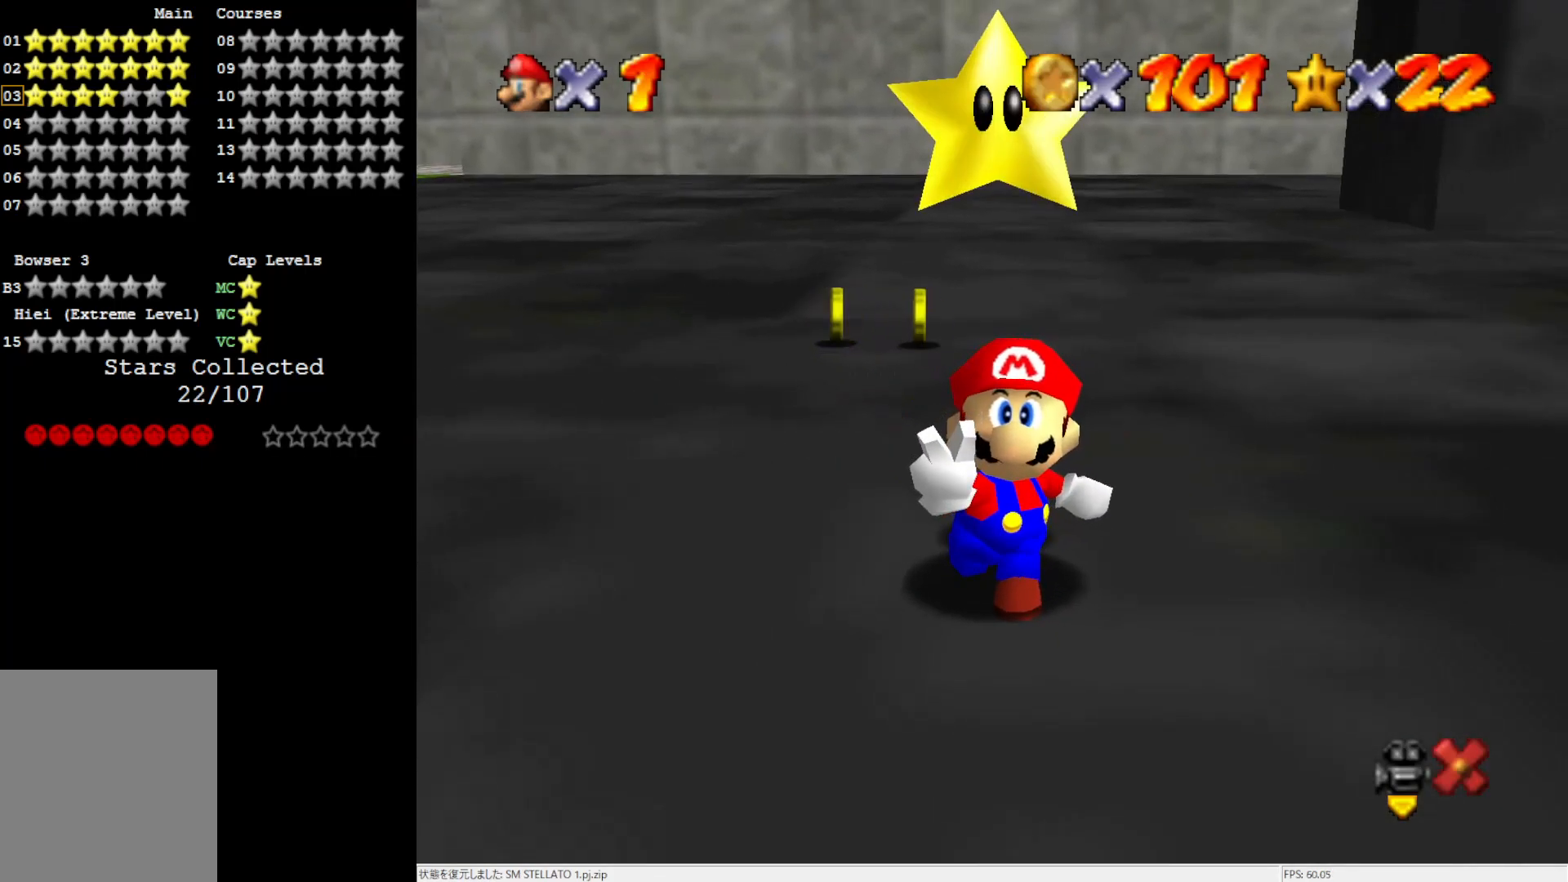
{"buttons": [], "left_stick": "center", "events": []}
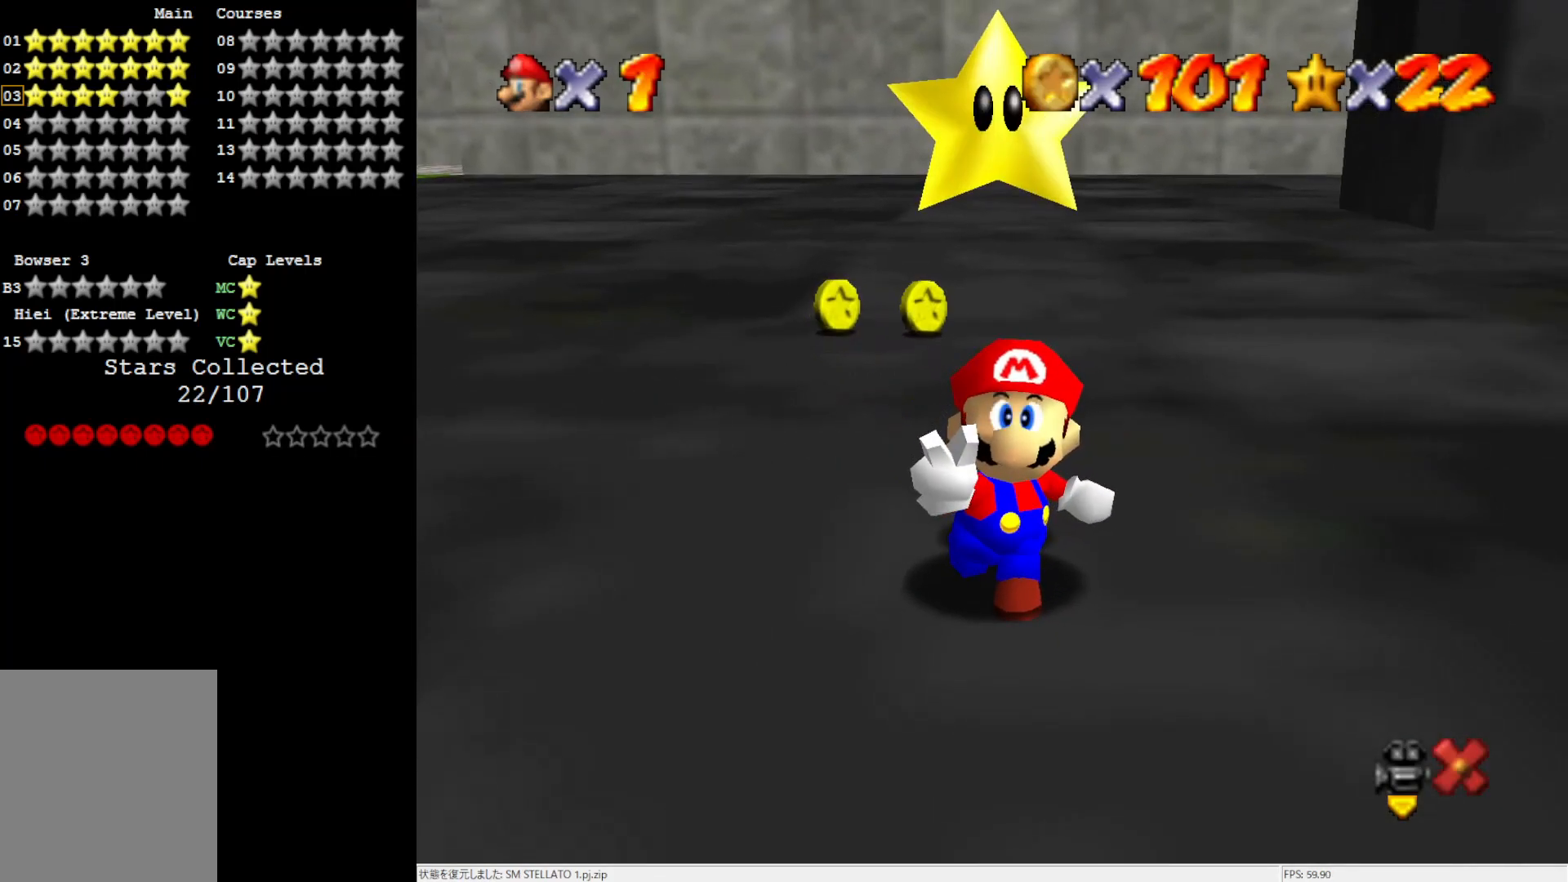
{"buttons": [], "left_stick": "center", "events": []}
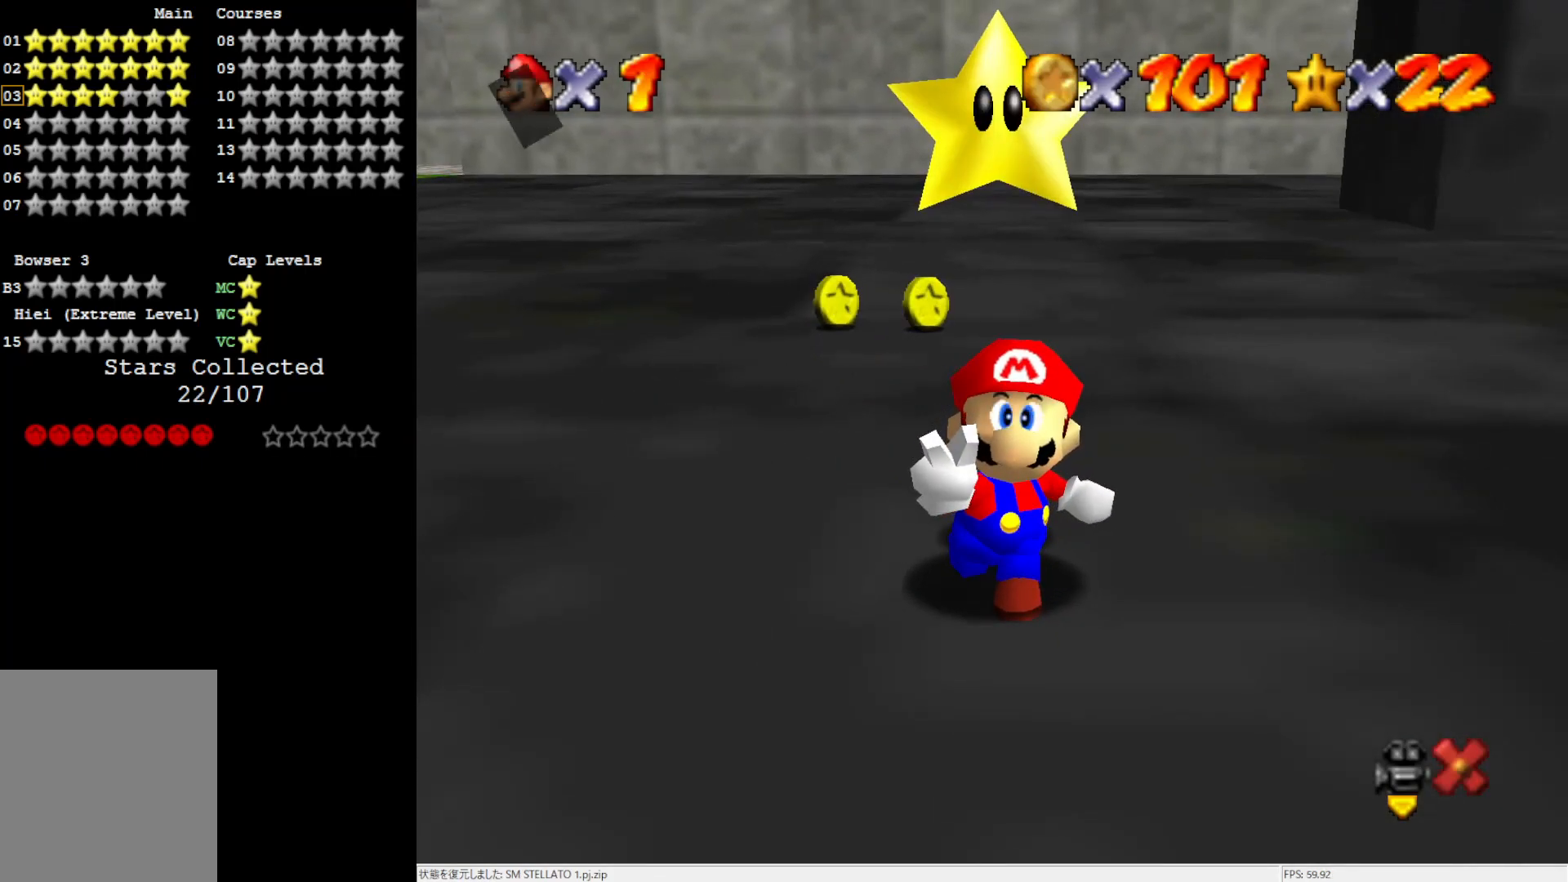
{"buttons": ["A"], "left_stick": "center", "events": [[317, "A", "down"]]}
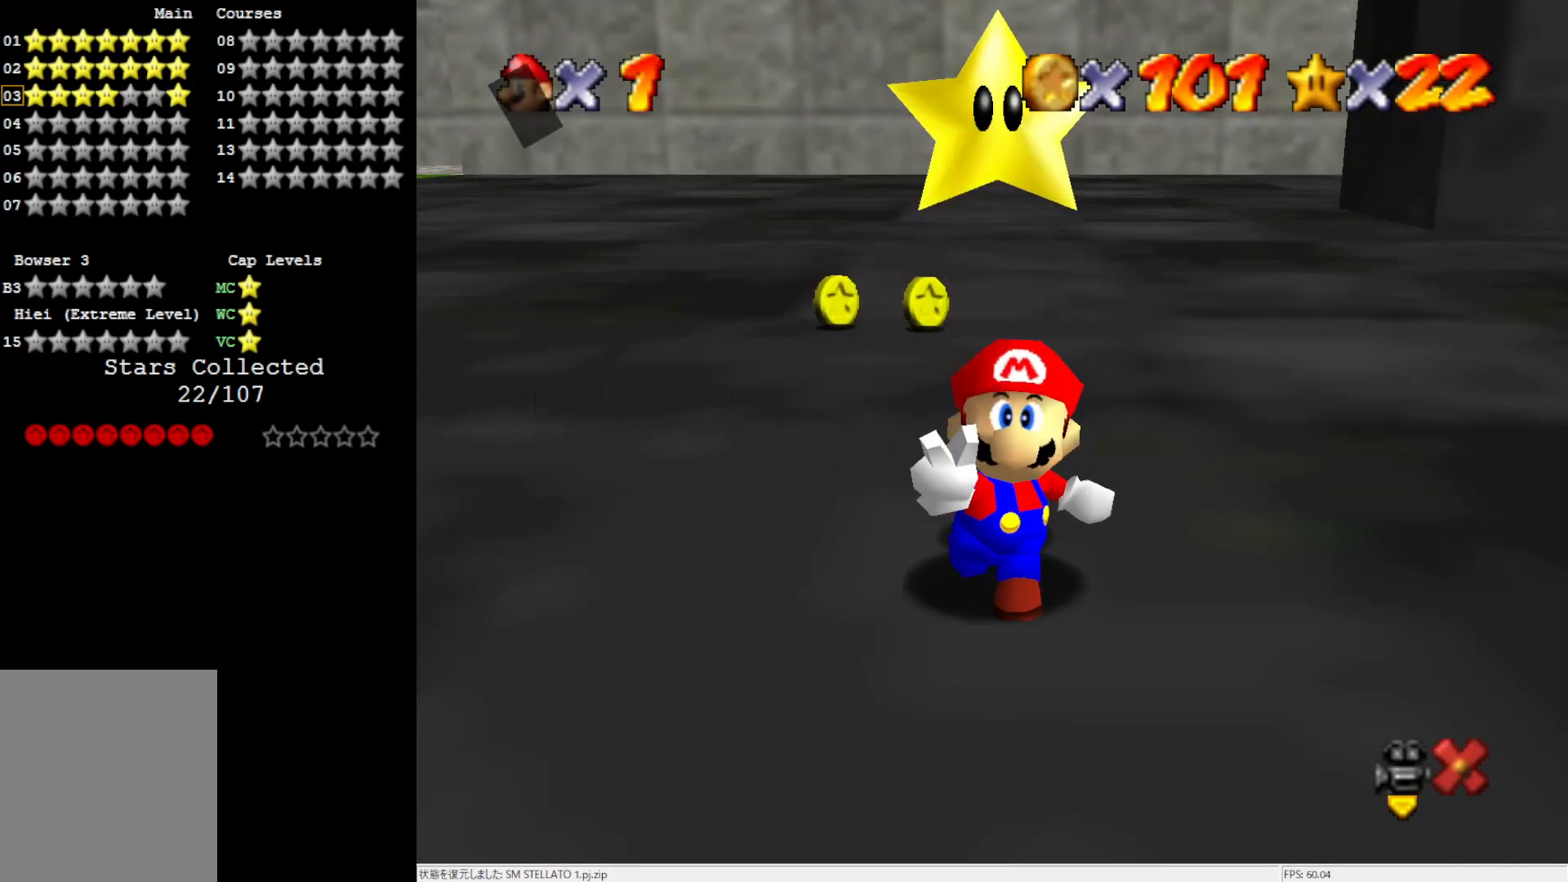
{"buttons": [], "left_stick": "center", "events": [[183, "A", "up"]]}
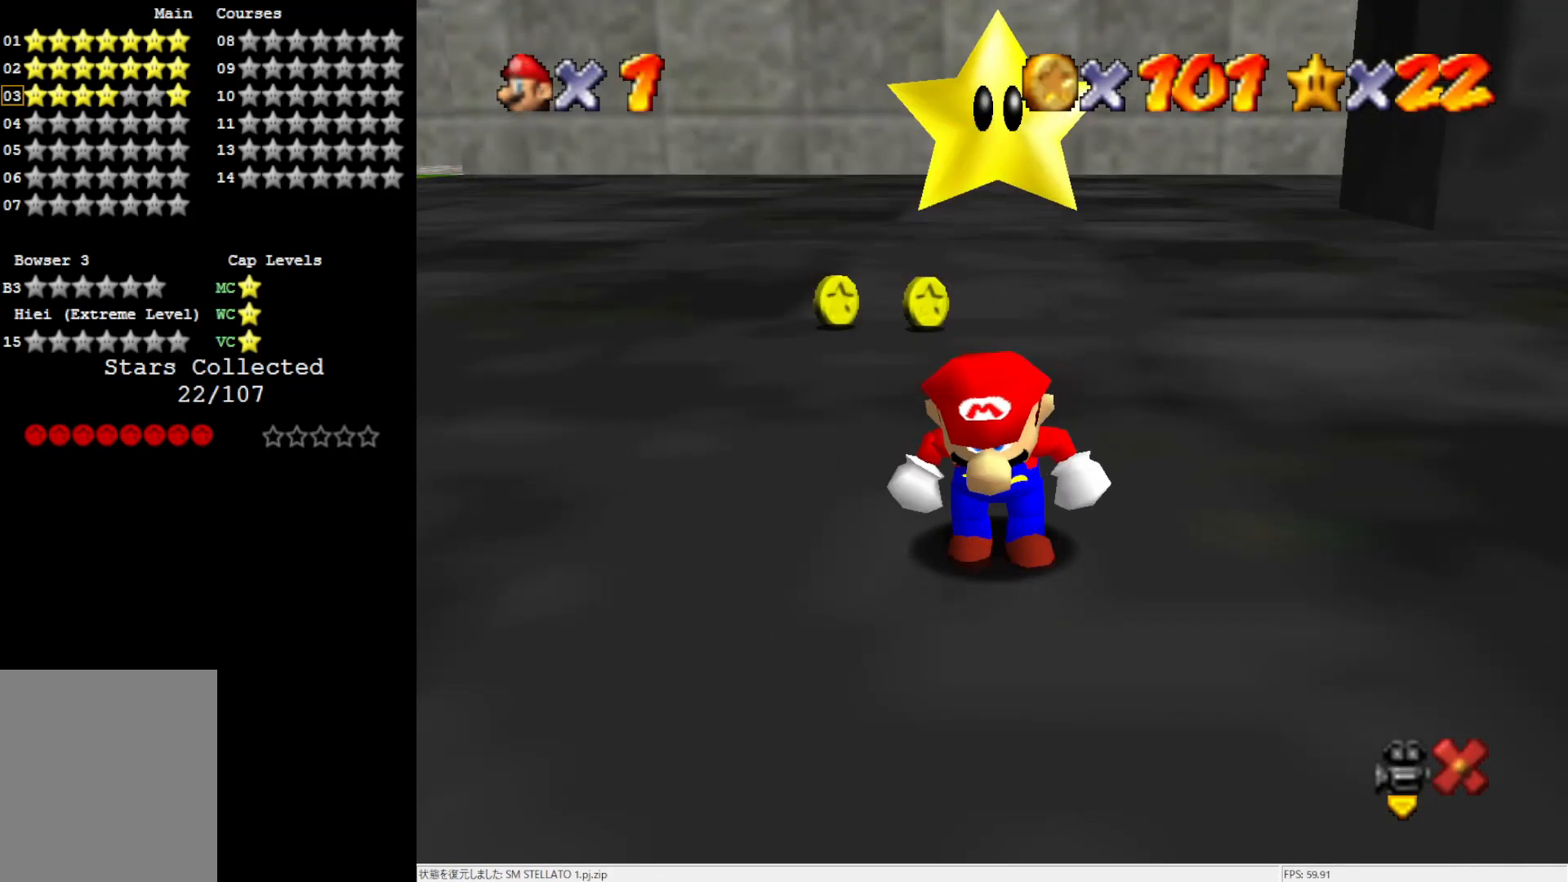
{"buttons": [], "left_stick": "center", "events": []}
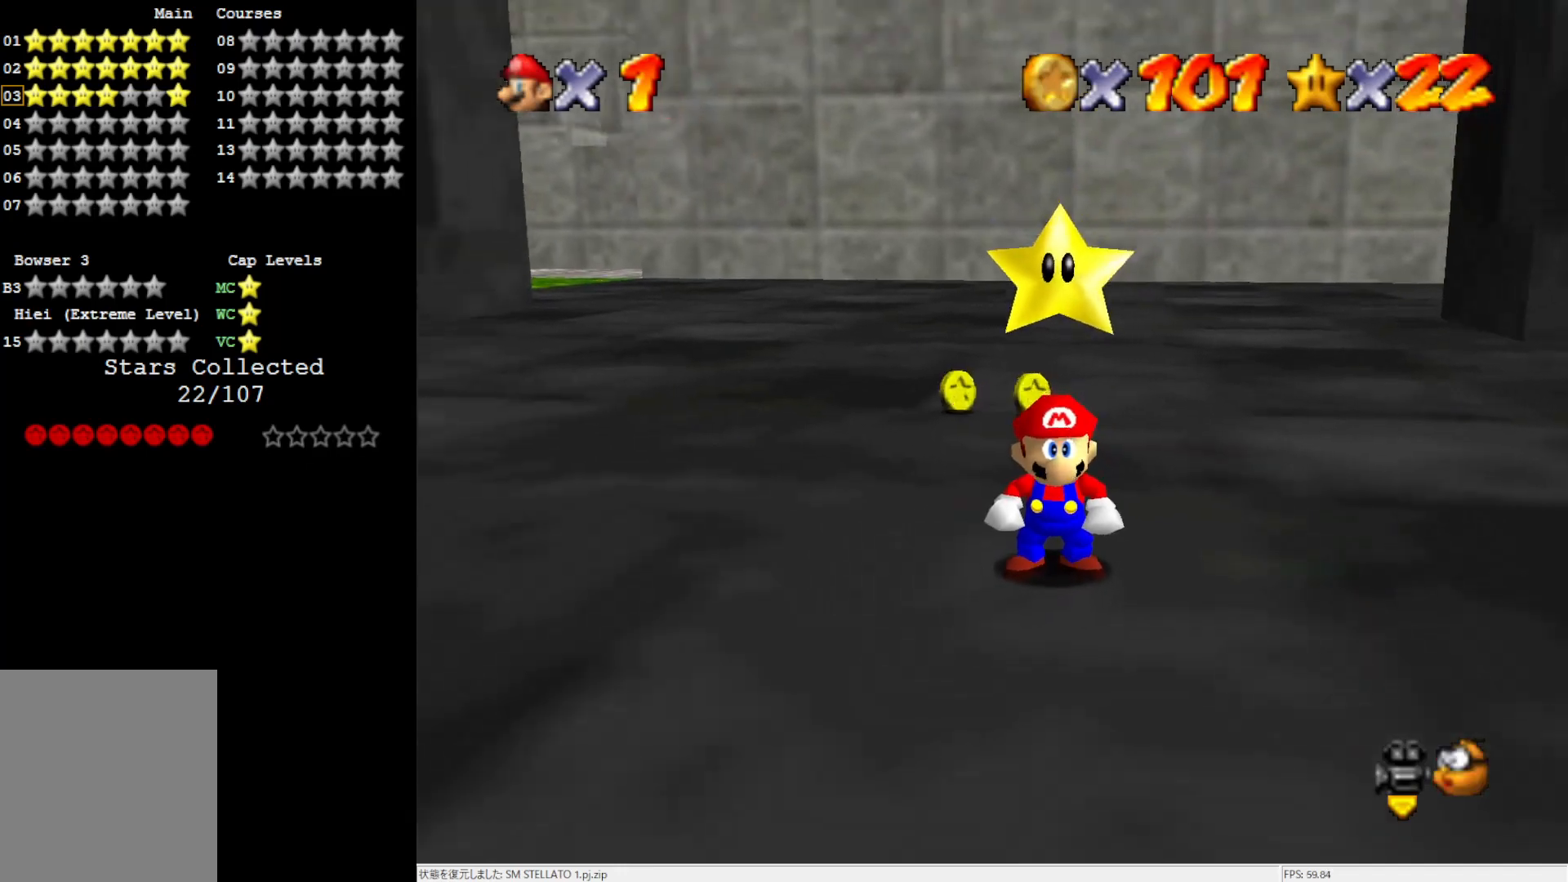
{"buttons": [], "left_stick": "up-right", "events": [[67, "C_LEFT", "down"], [167, "C_LEFT", "up"], [233, "C_LEFT", "down"], [300, "left_stick", "up-right"], [367, "C_LEFT", "up"]]}
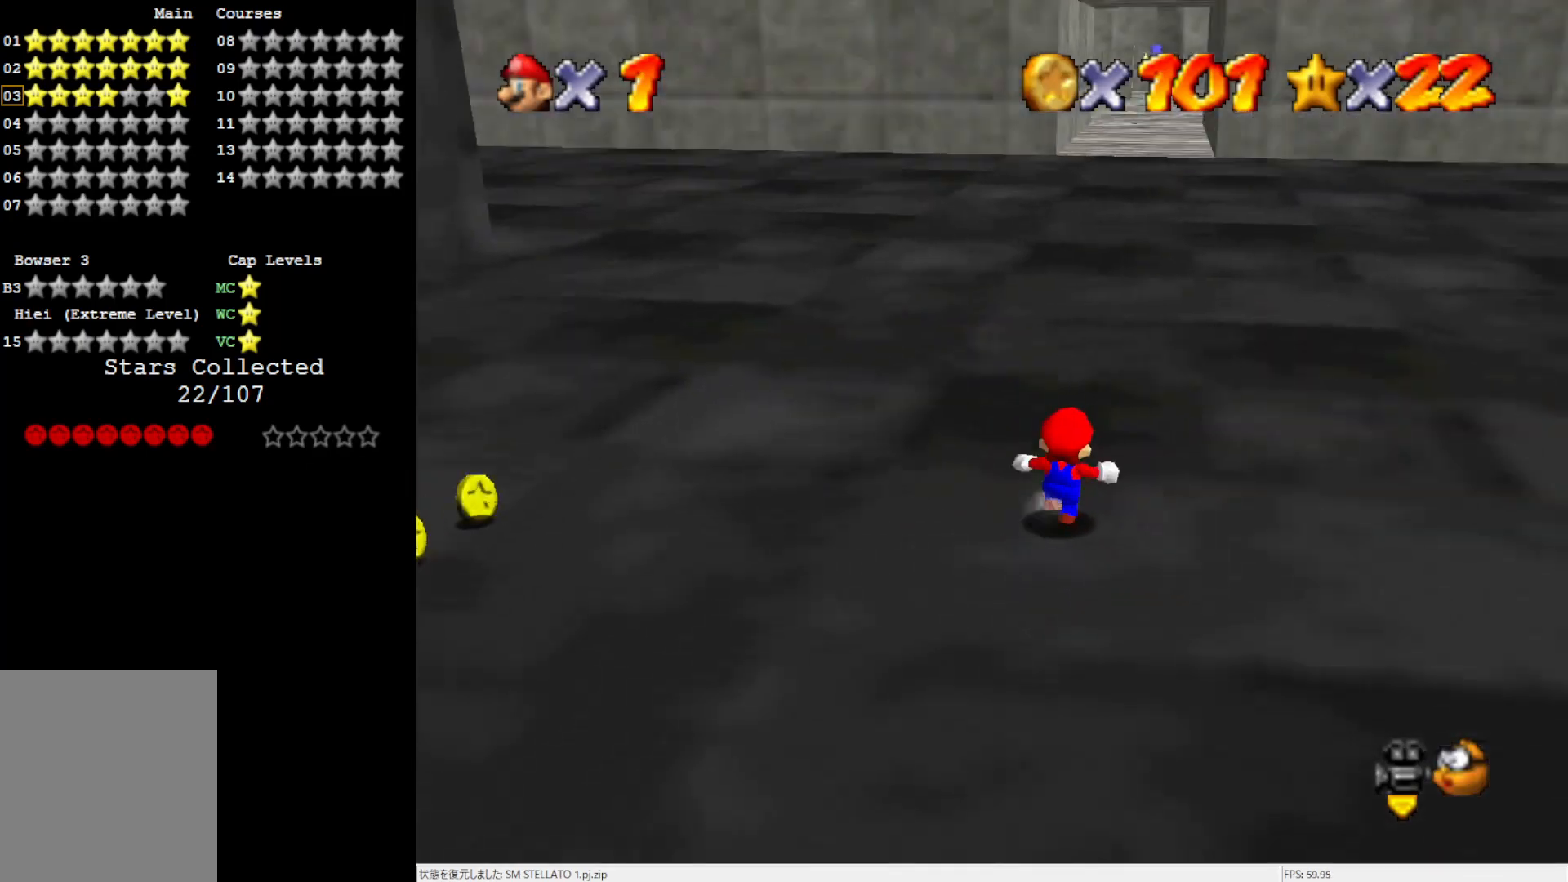
{"buttons": ["Z"], "left_stick": "up", "events": [[200, "left_stick", "up"], [467, "Z", "down"]]}
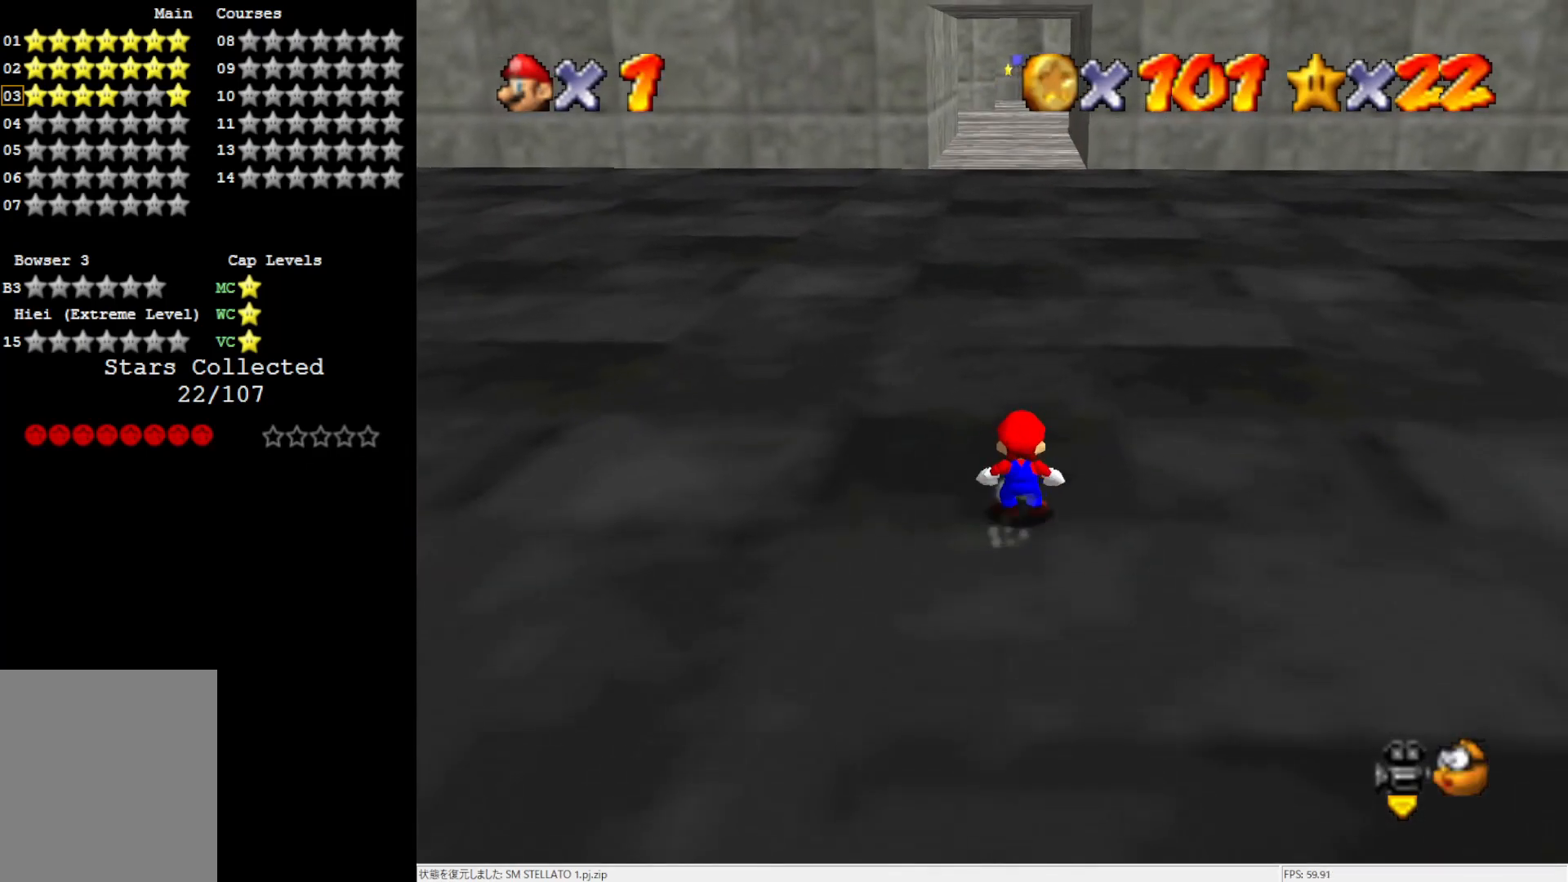
{"buttons": ["A"], "left_stick": "up", "events": [[33, "A", "down"], [100, "Z", "up"]]}
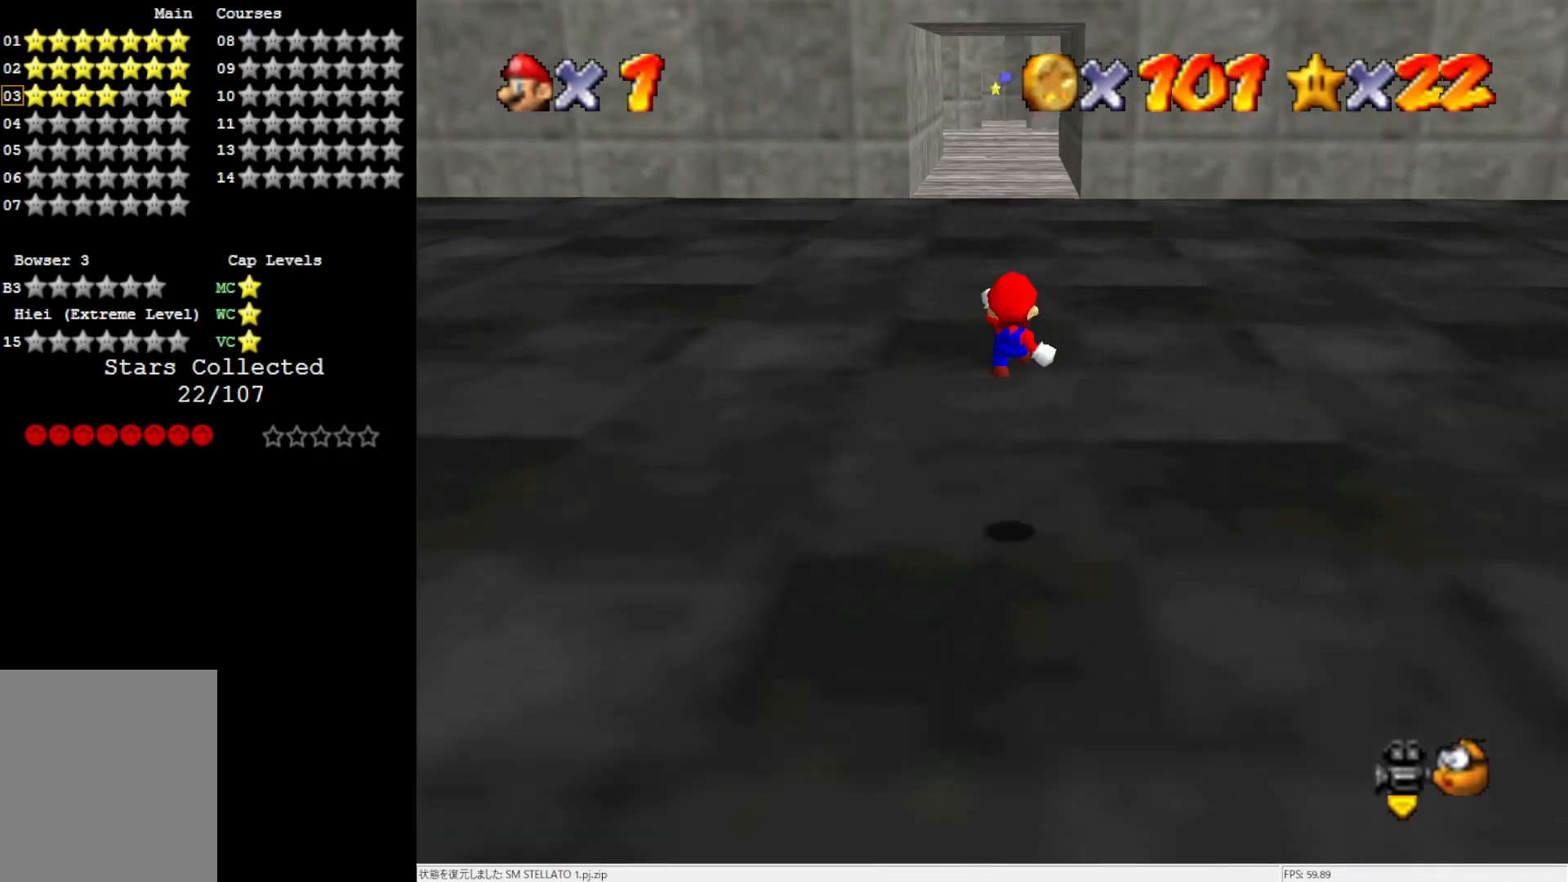
{"buttons": [], "left_stick": "up", "events": [[33, "A", "up"]]}
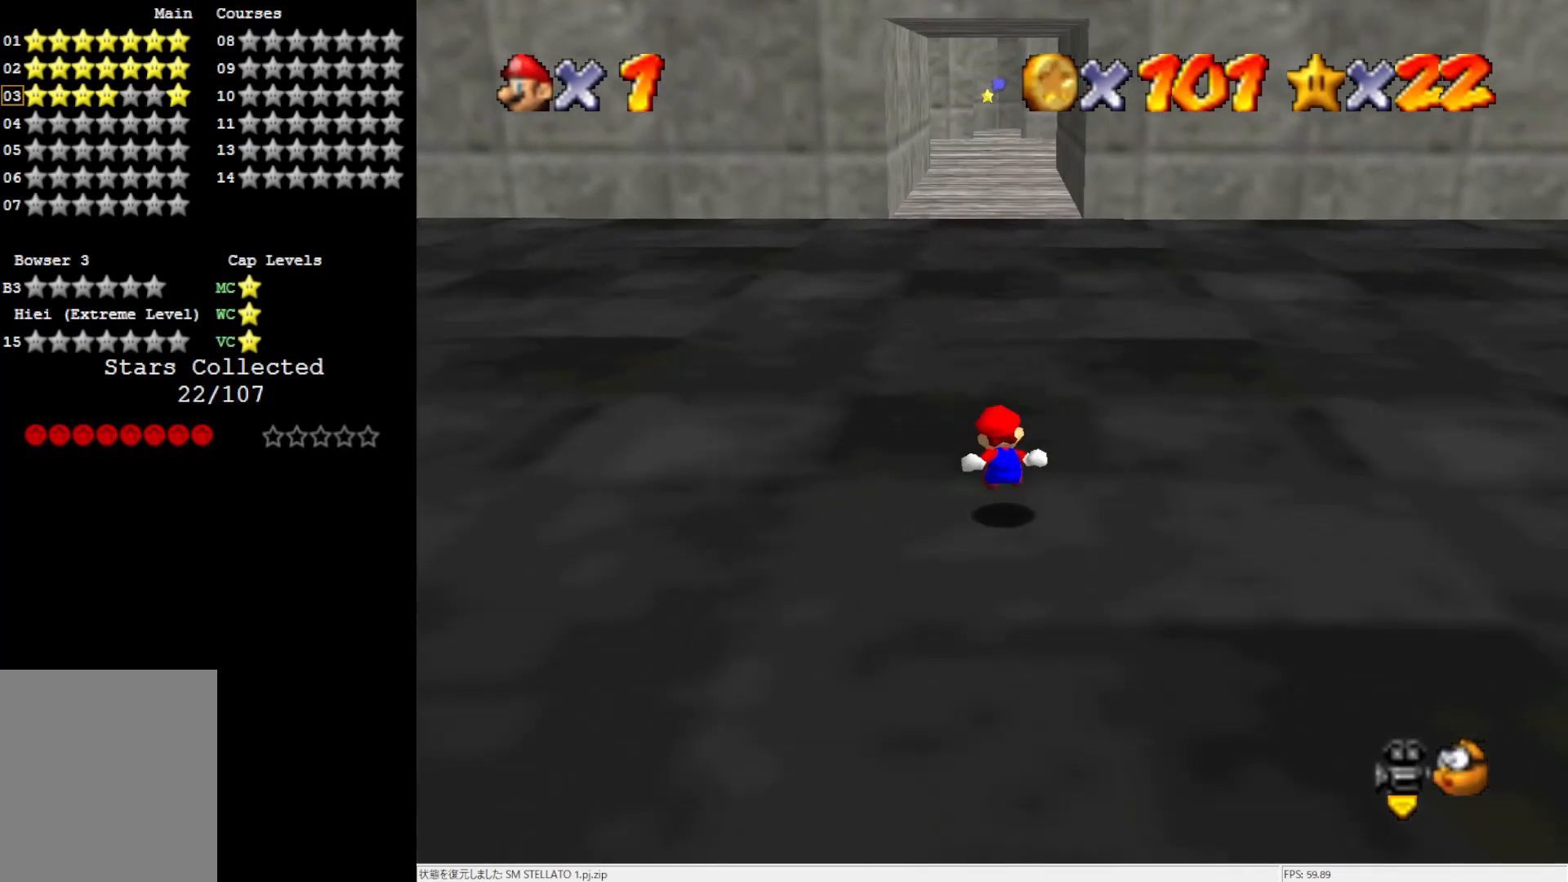
{"buttons": [], "left_stick": "up", "events": [[400, "B", "down"], [500, "B", "up"]]}
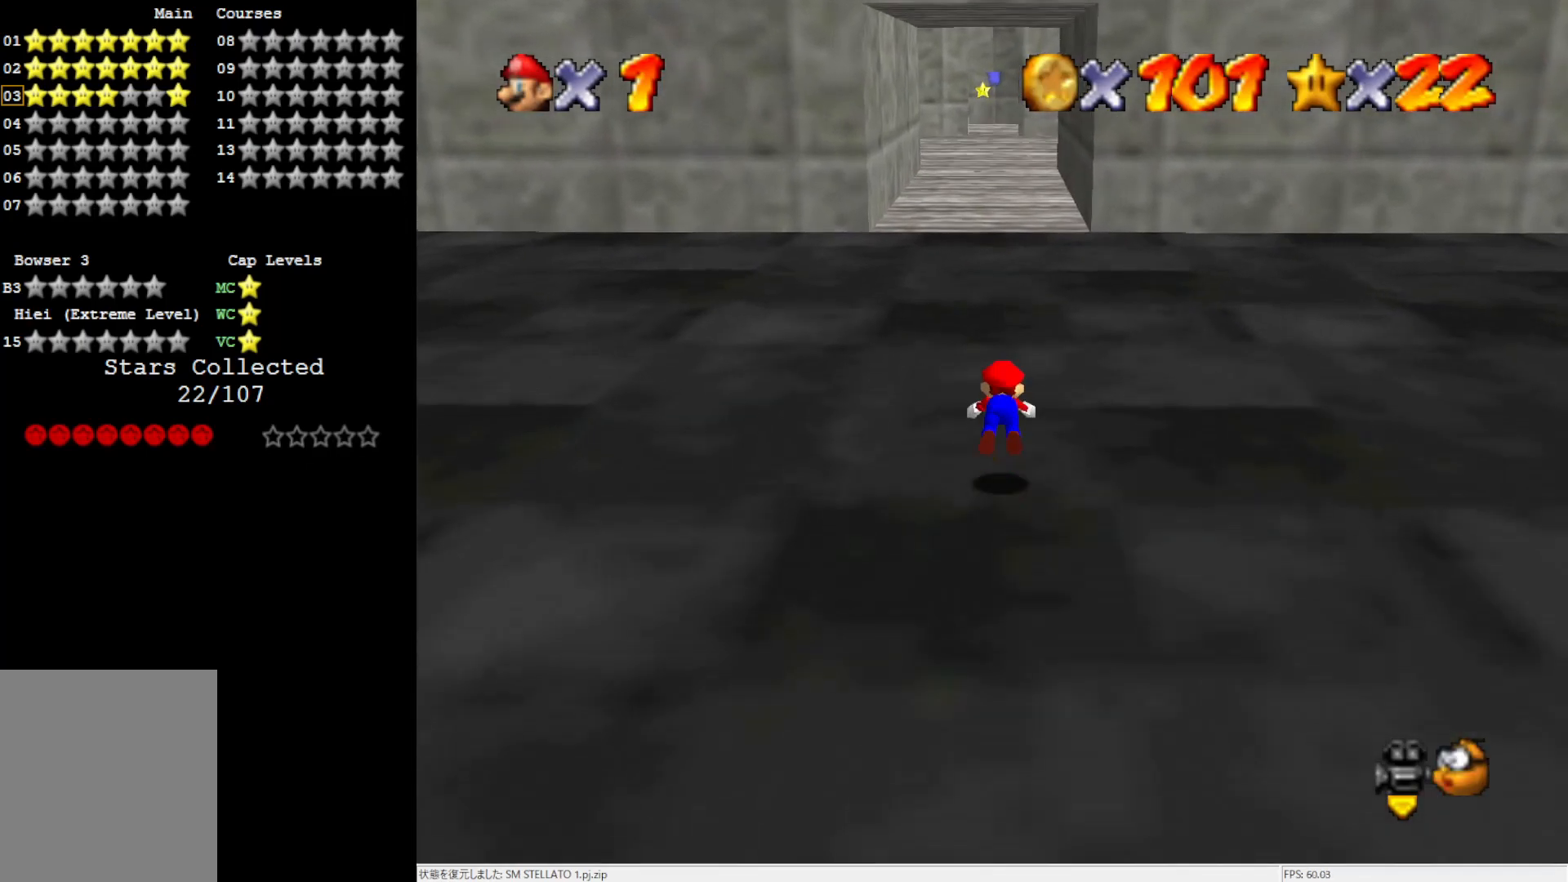
{"buttons": [], "left_stick": "up", "events": [[333, "B", "down"], [467, "B", "up"]]}
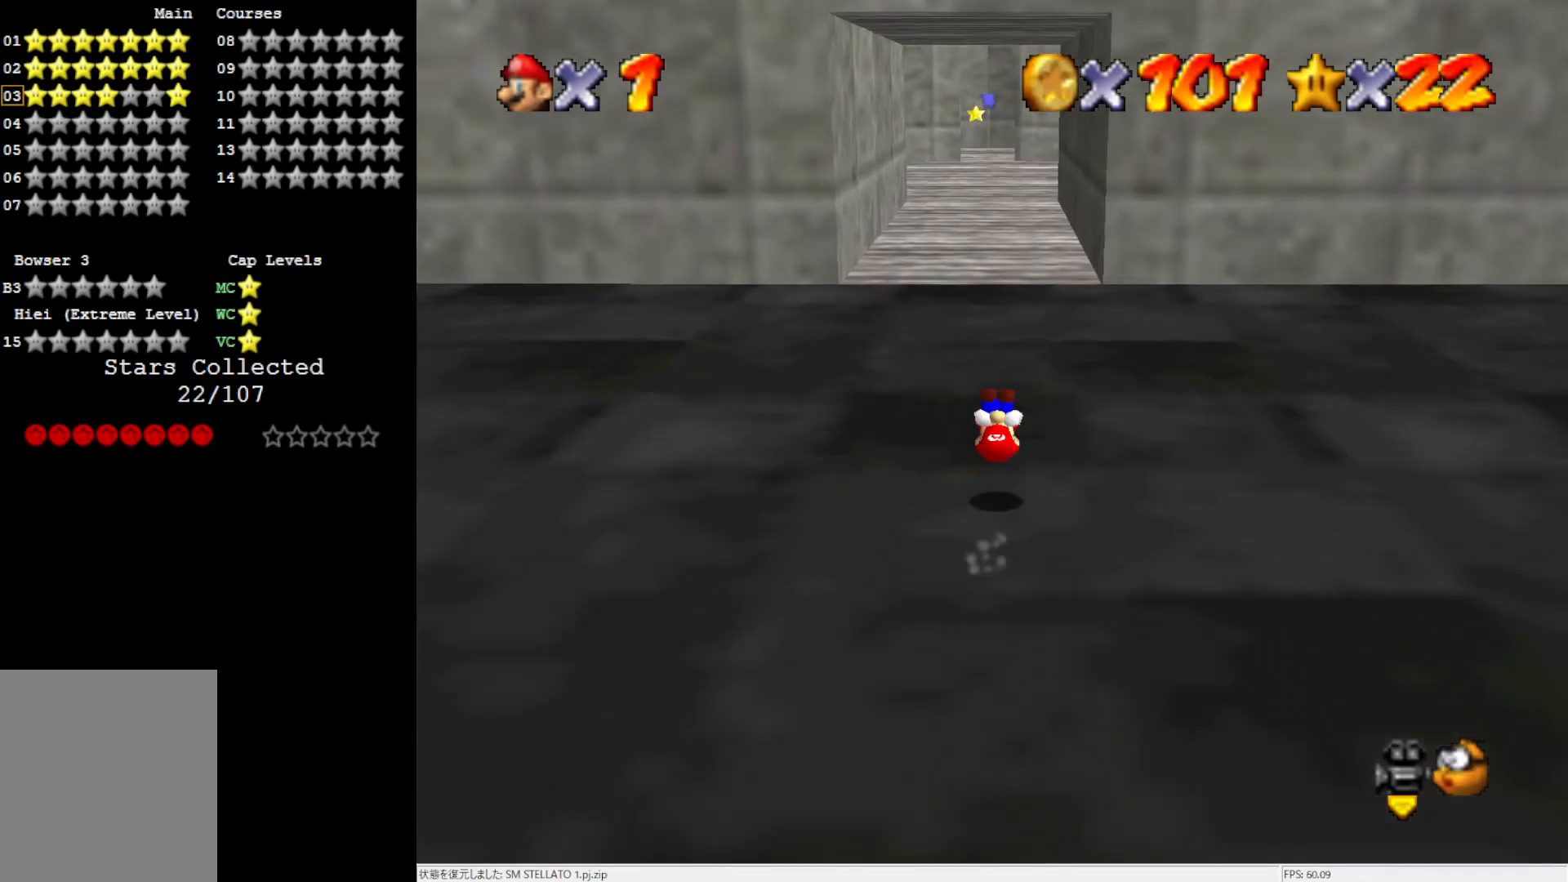
{"buttons": [], "left_stick": "up", "events": [[400, "B", "down"], [500, "B", "up"]]}
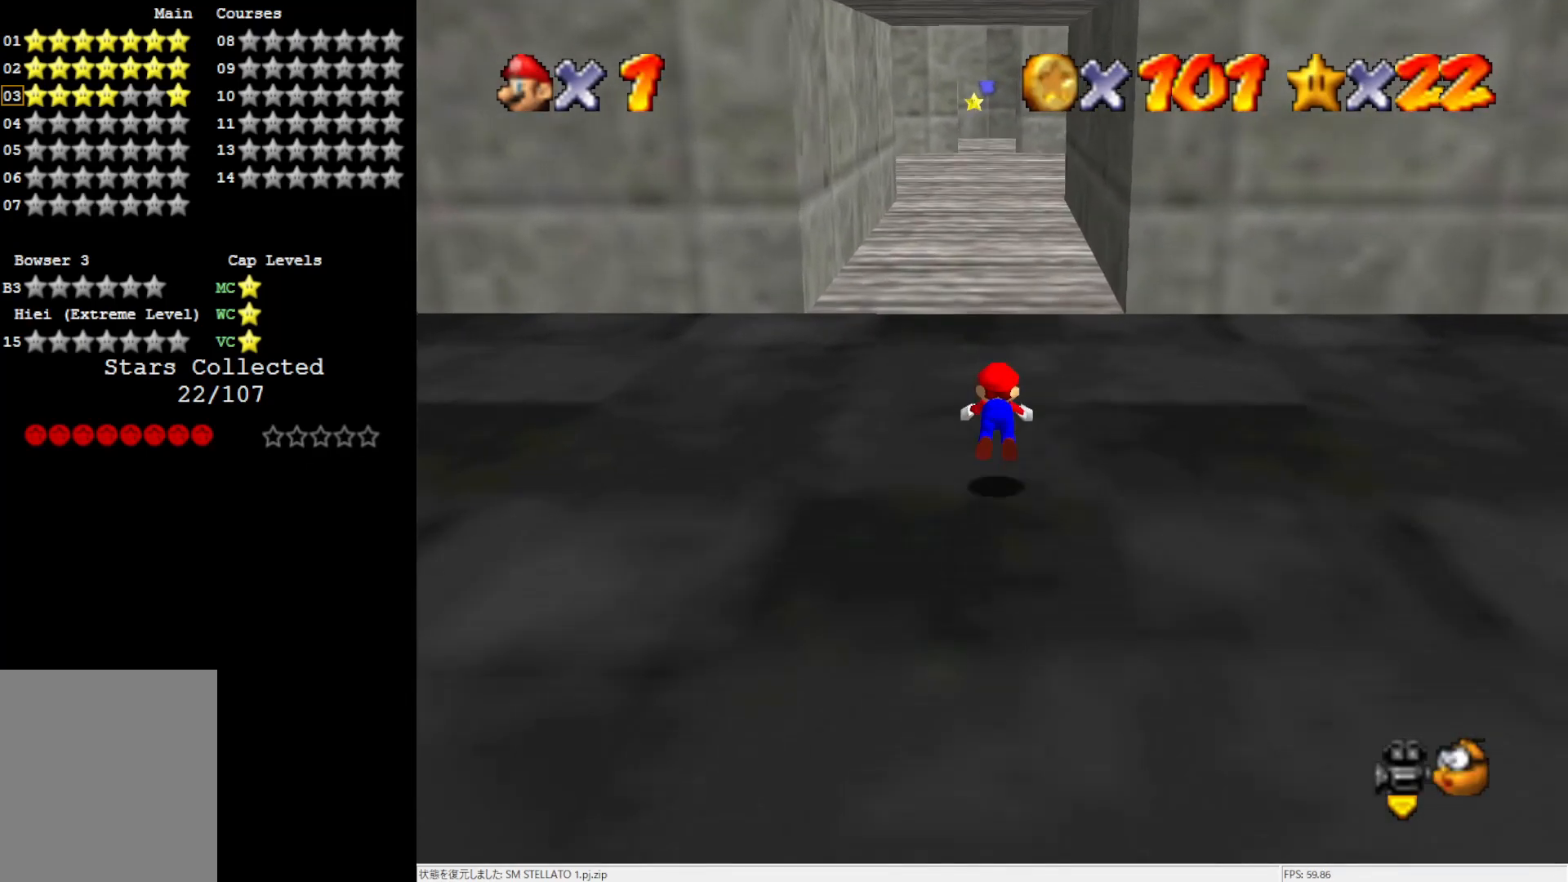
{"buttons": [], "left_stick": "up", "events": [[333, "B", "down"], [433, "B", "up"]]}
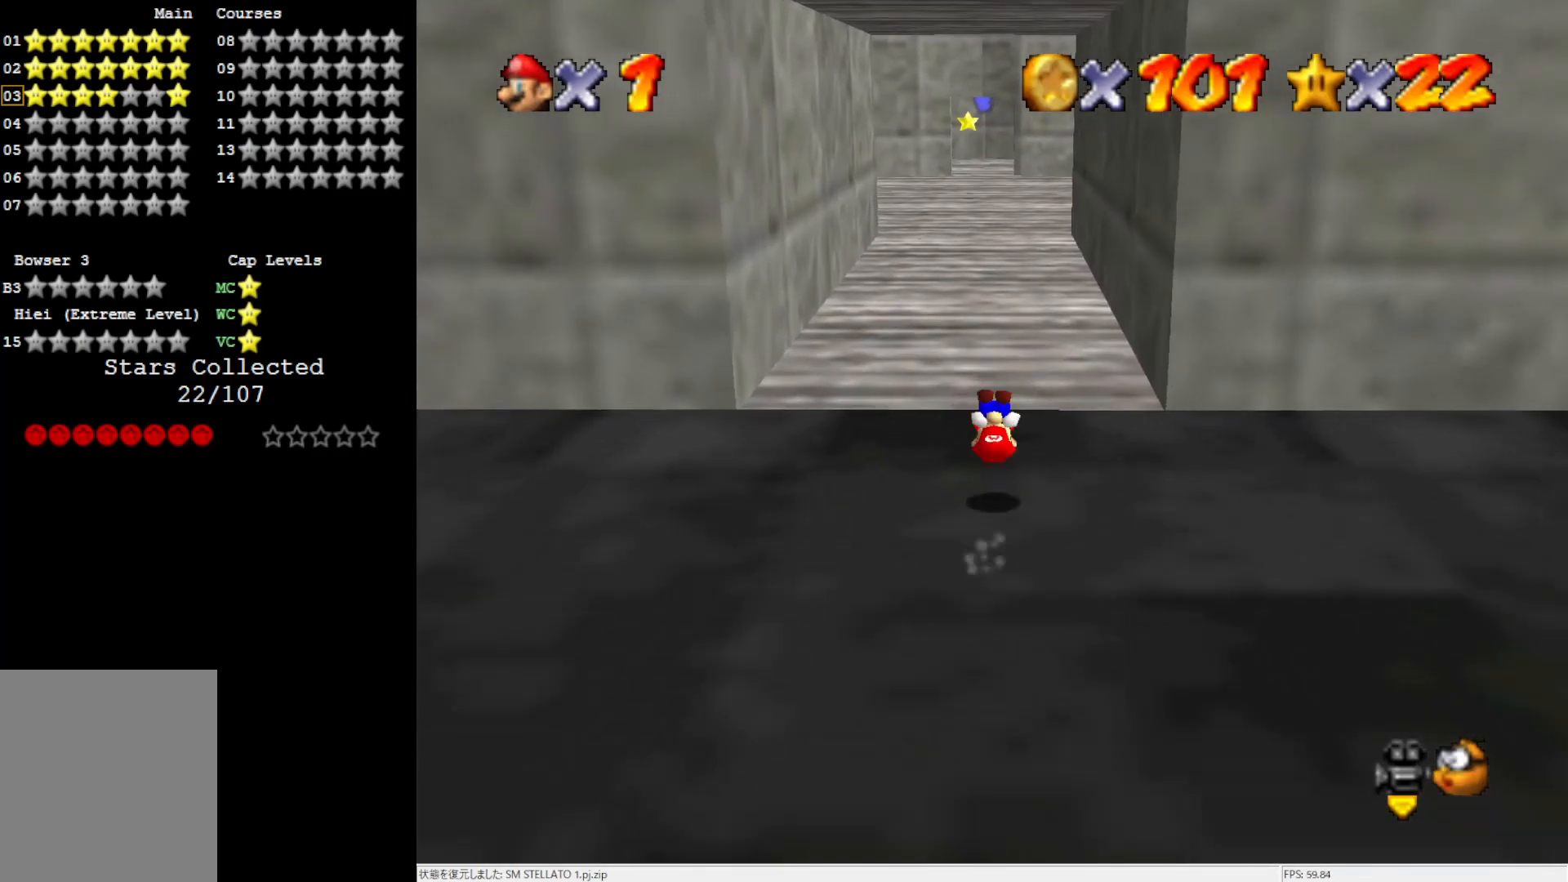
{"buttons": [], "left_stick": "up", "events": [[367, "B", "down"], [433, "B", "up"]]}
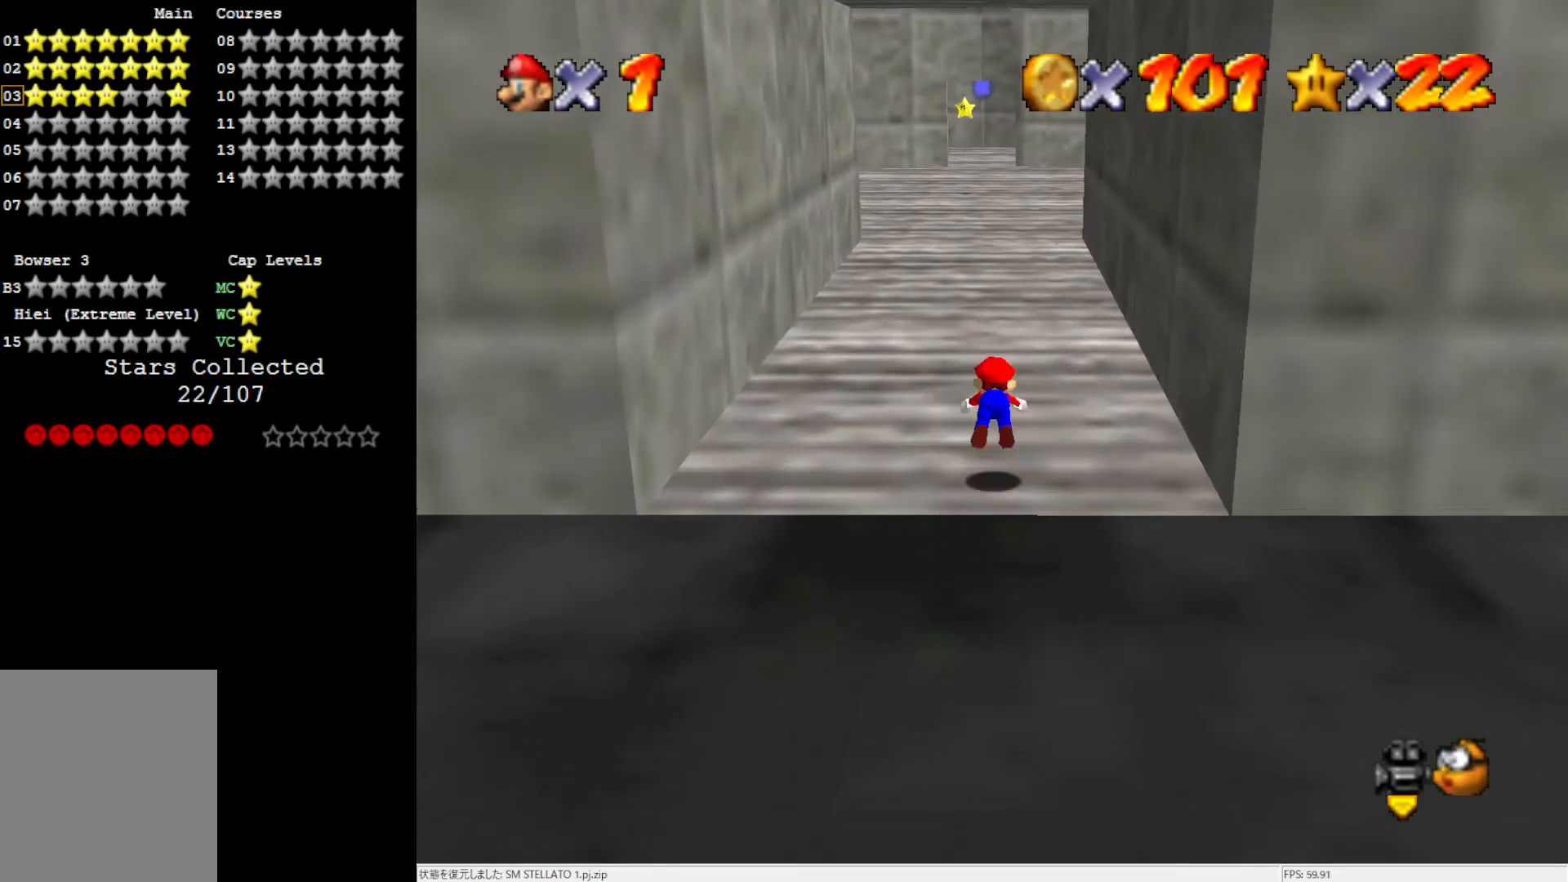
{"buttons": [], "left_stick": "up", "events": [[300, "B", "down"], [367, "B", "up"]]}